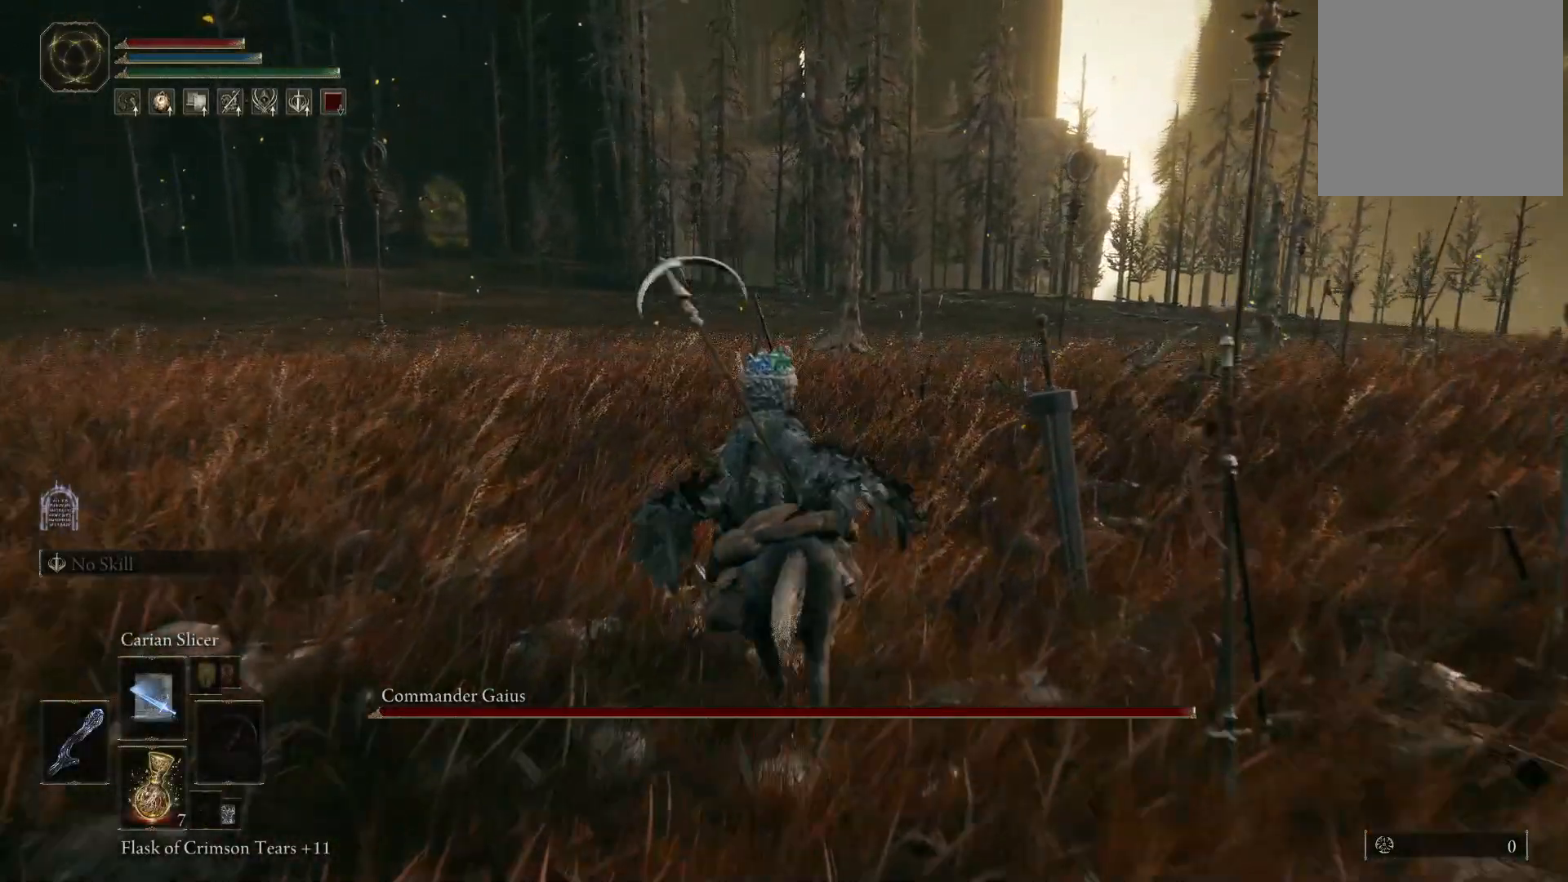
Gameplay with a controller (Xbox layout); each line is a JSON object with the inputs held at the frame after it. "events" lists button and stick changes between this image and that frame as [ms after this image, input, new state], when the widget could be followed in between. Not read: L3 R3.
{"buttons": [], "left_stick": "up", "right_stick": "center", "events": [[183, "left_stick", "up"], [417, "B", "down"], [500, "B", "up"]]}
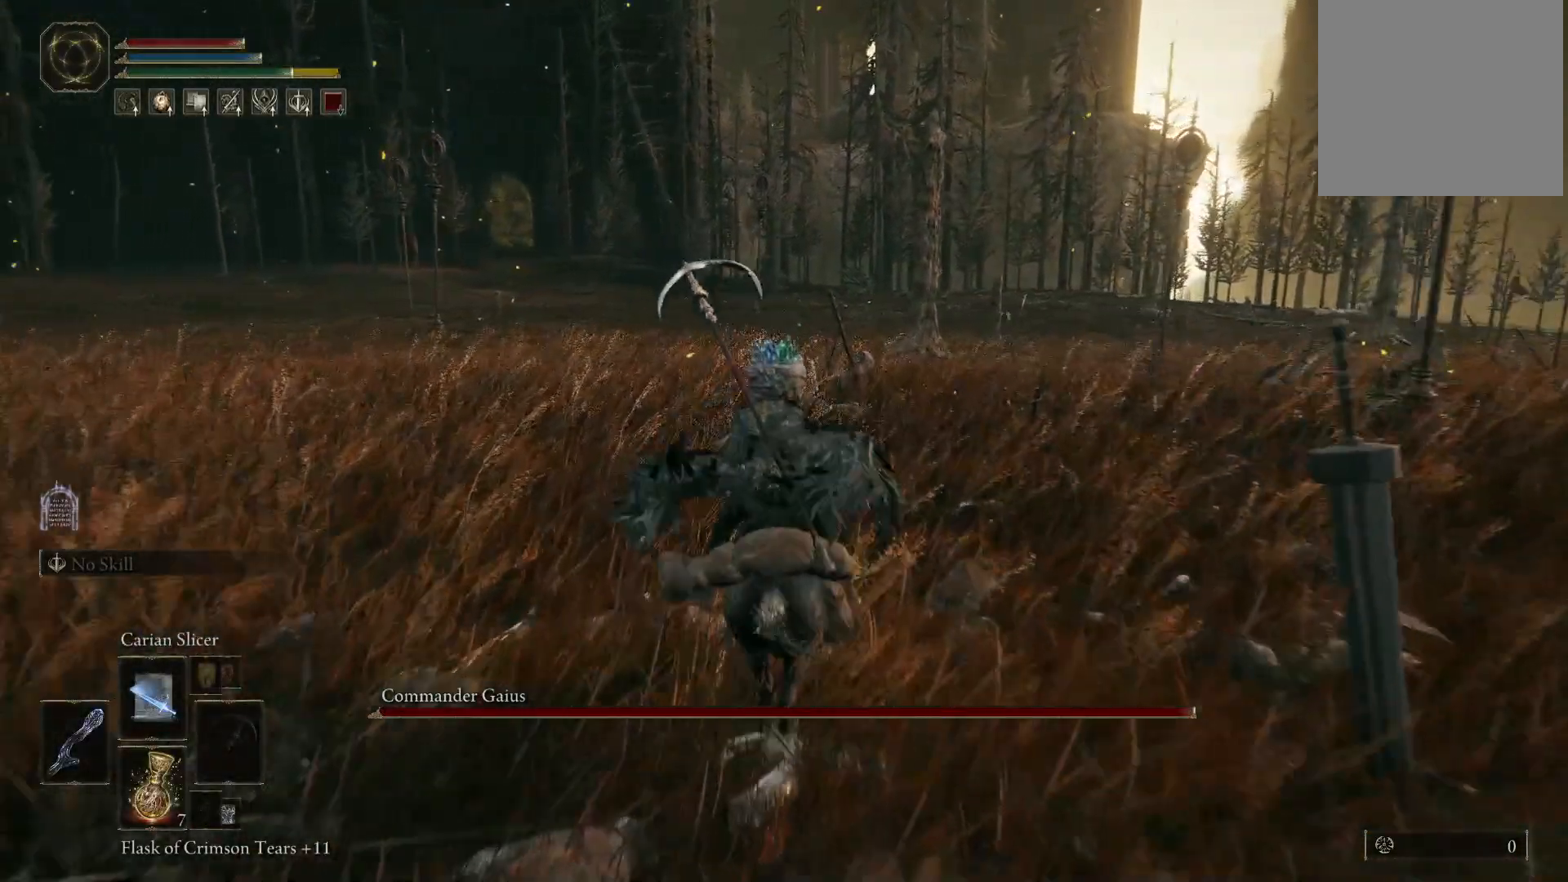
{"buttons": [], "left_stick": "up", "right_stick": "center", "events": []}
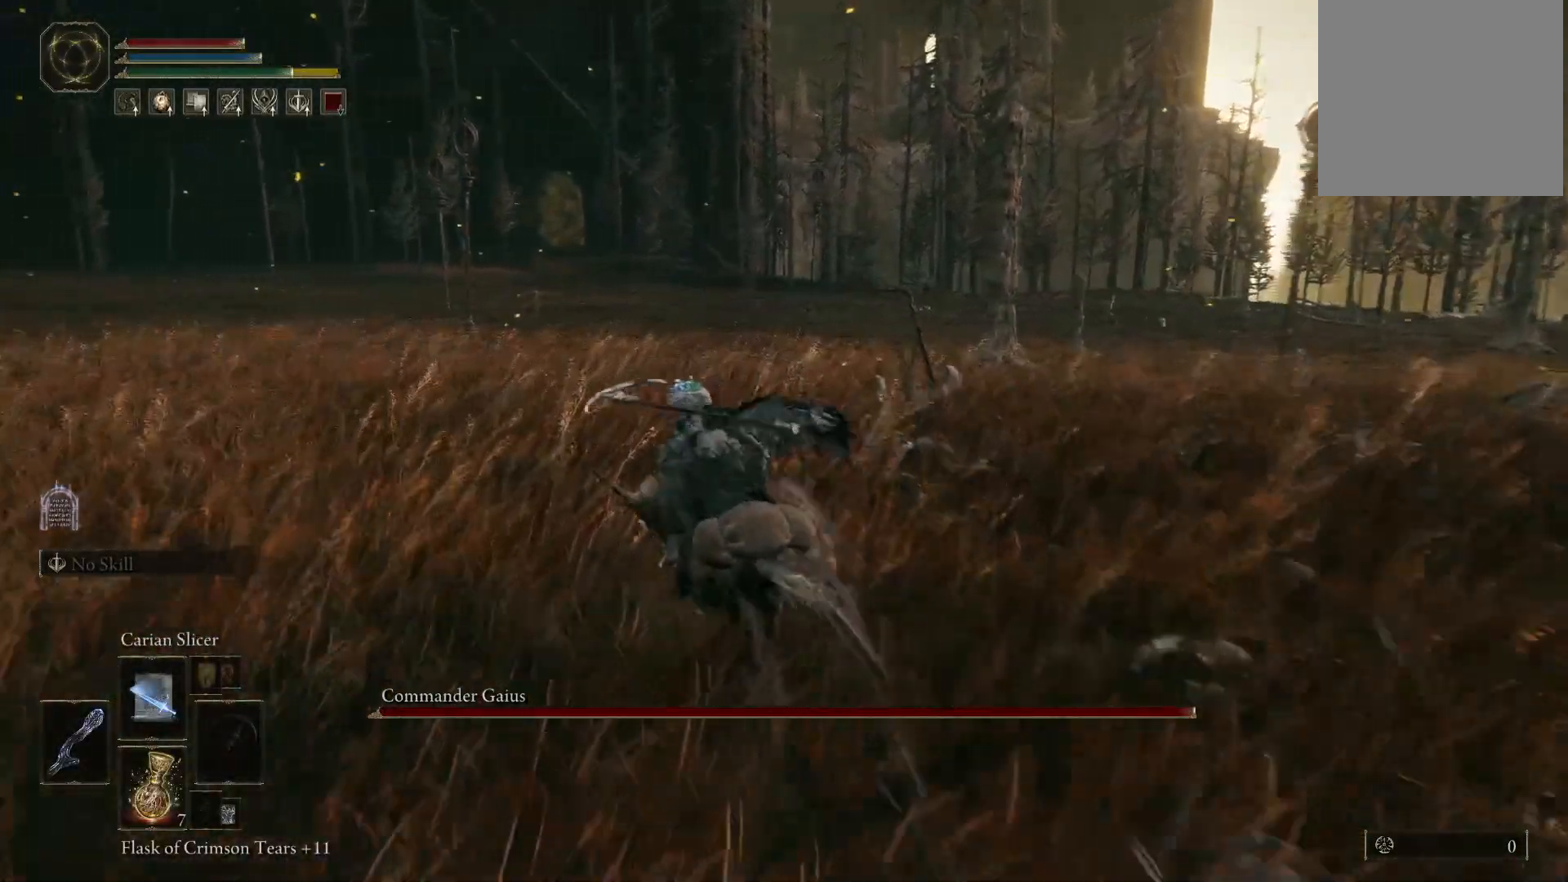
{"buttons": [], "left_stick": "up", "right_stick": "center", "events": []}
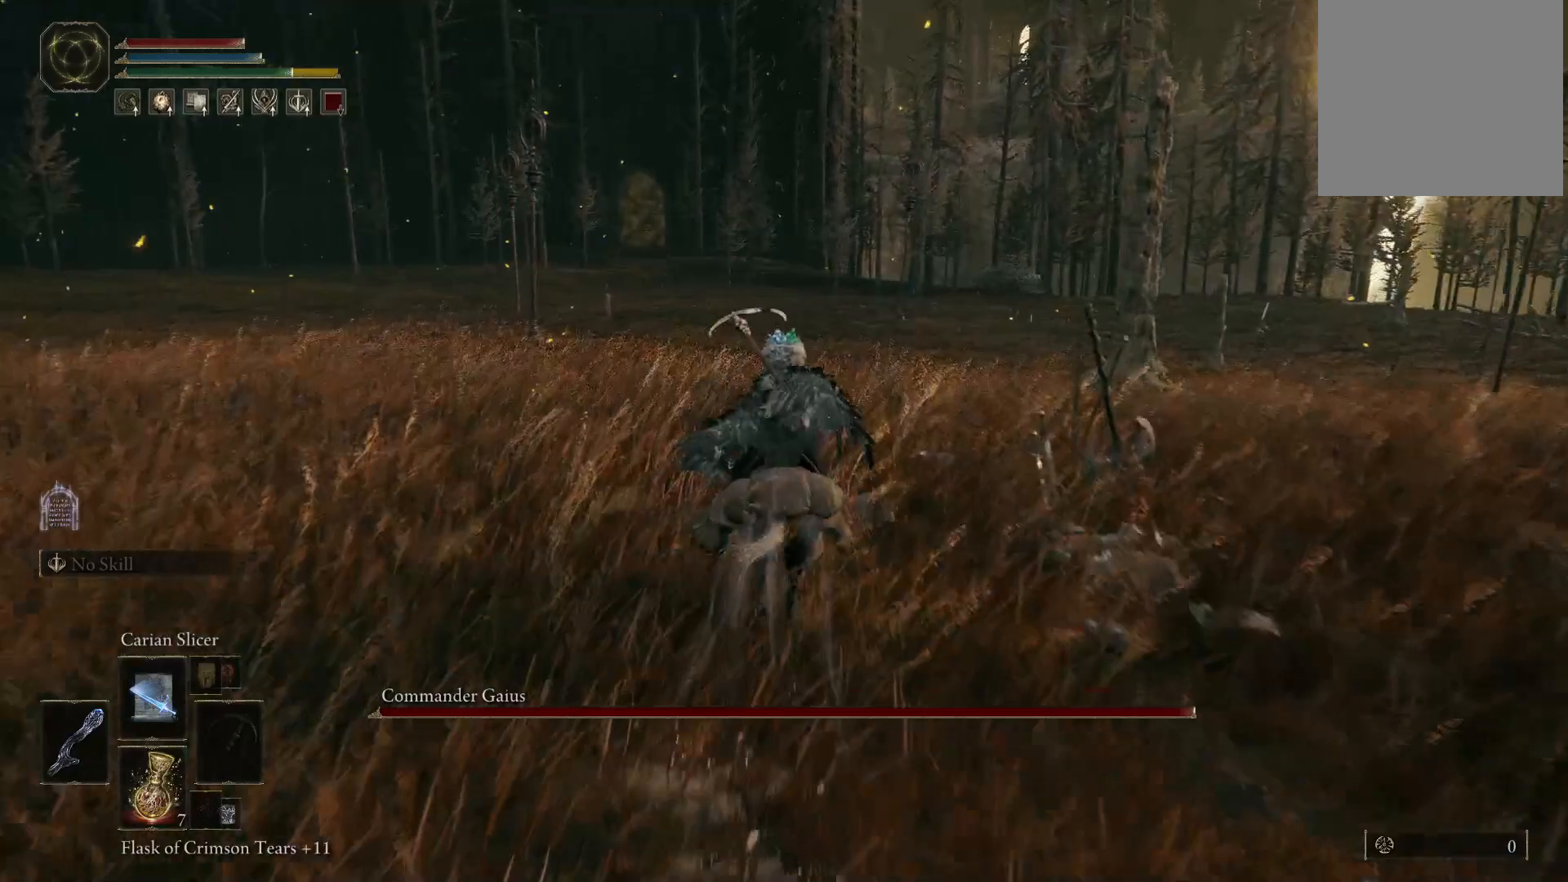
{"buttons": [], "left_stick": "up", "right_stick": "center", "events": []}
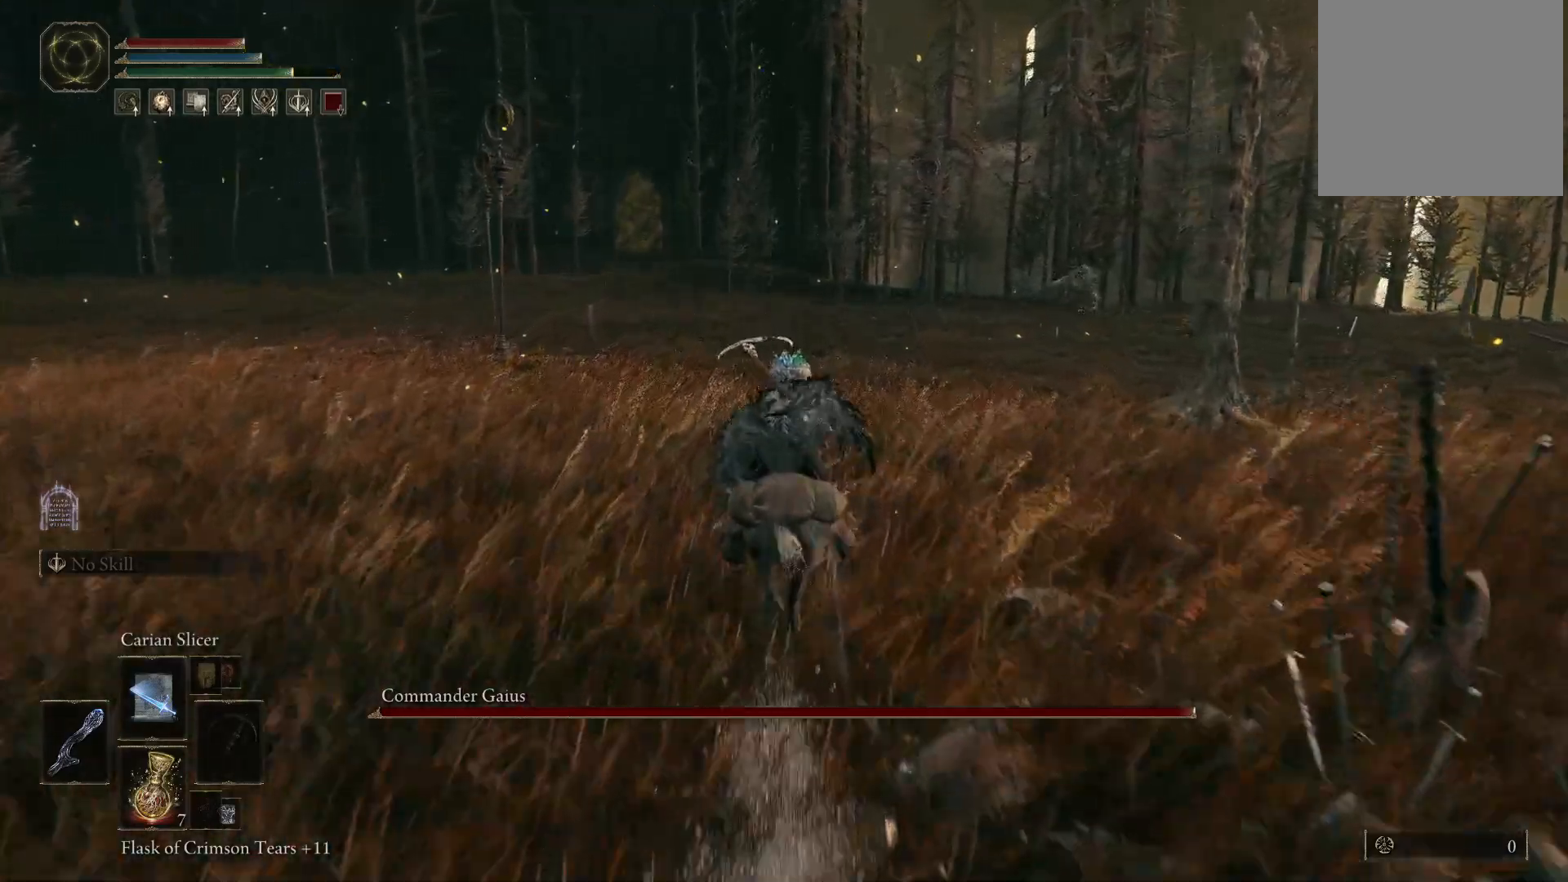
{"buttons": [], "left_stick": "up", "right_stick": "center", "events": [[50, "right_stick", "right"], [217, "right_stick", "center"]]}
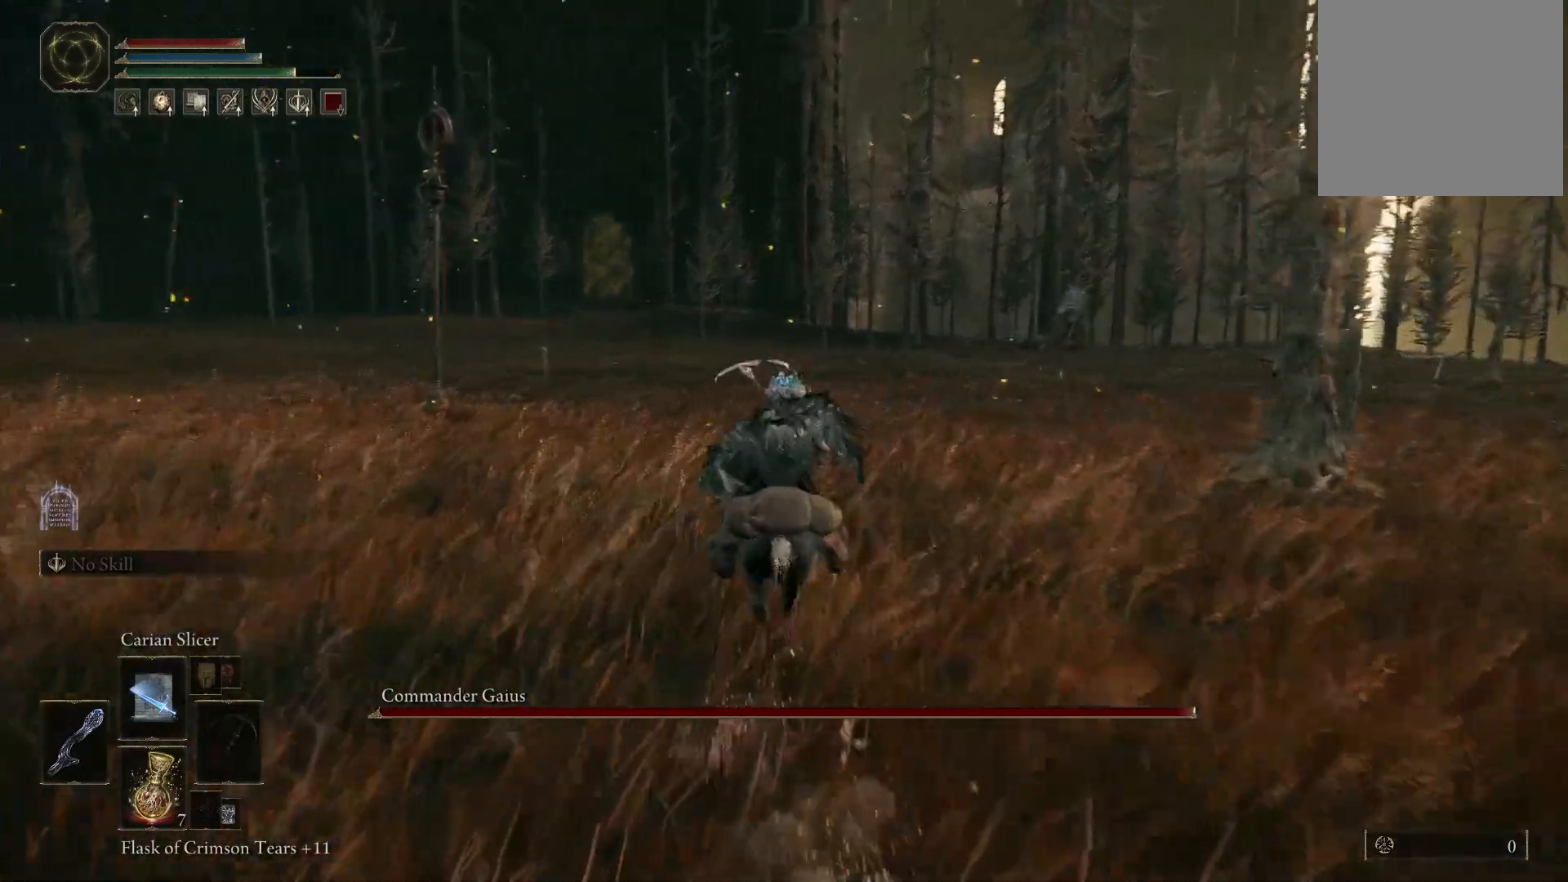
{"buttons": [], "left_stick": "up", "right_stick": "center", "events": []}
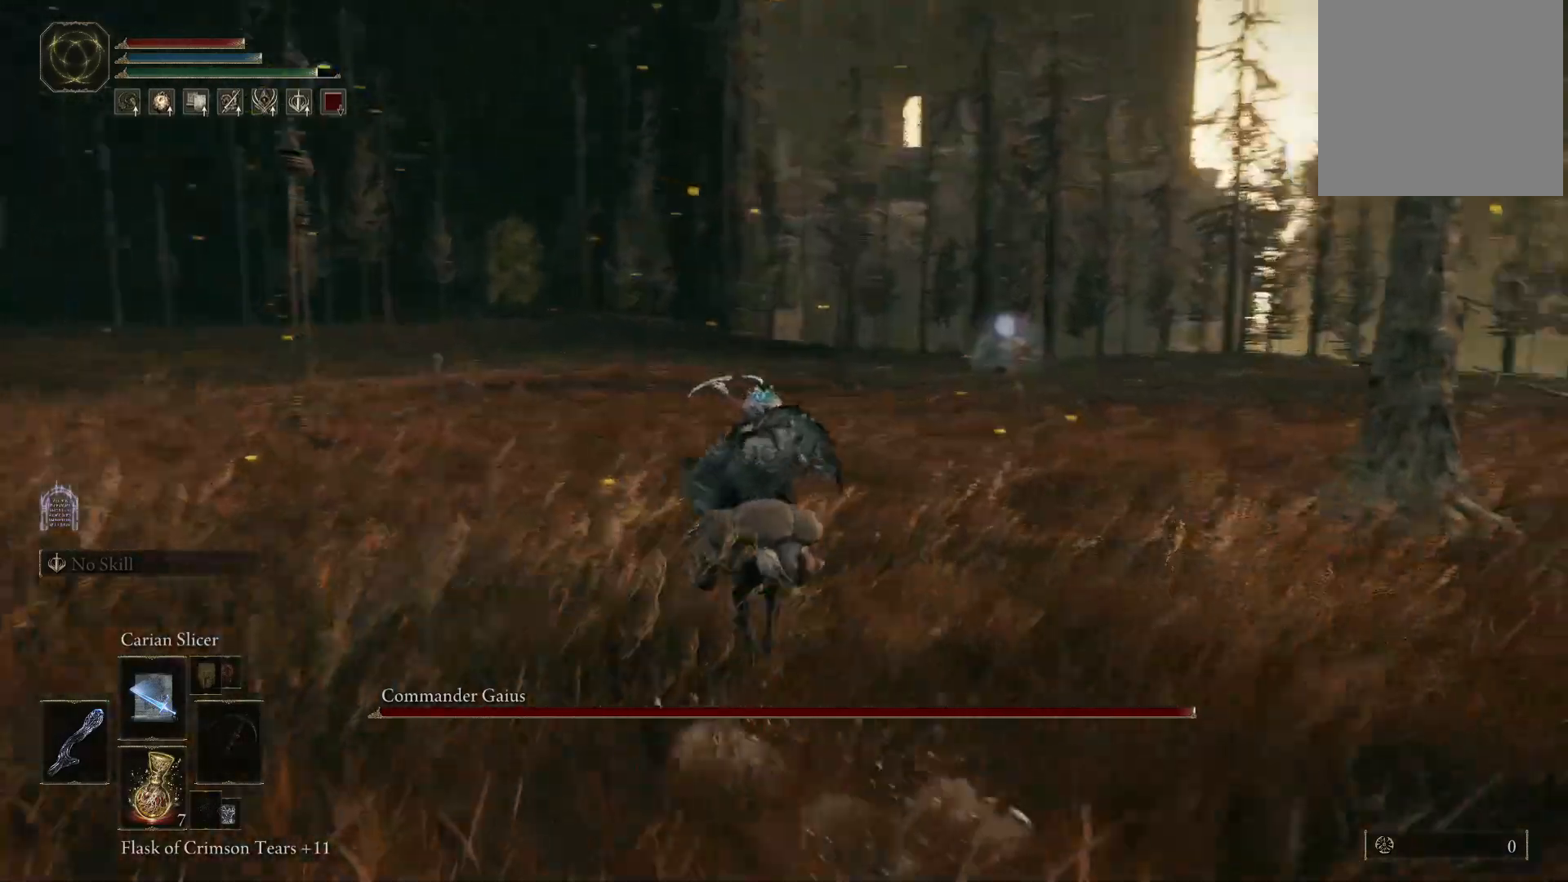
{"buttons": [], "left_stick": "up-left", "right_stick": "center", "events": [[67, "left_stick", "up-left"]]}
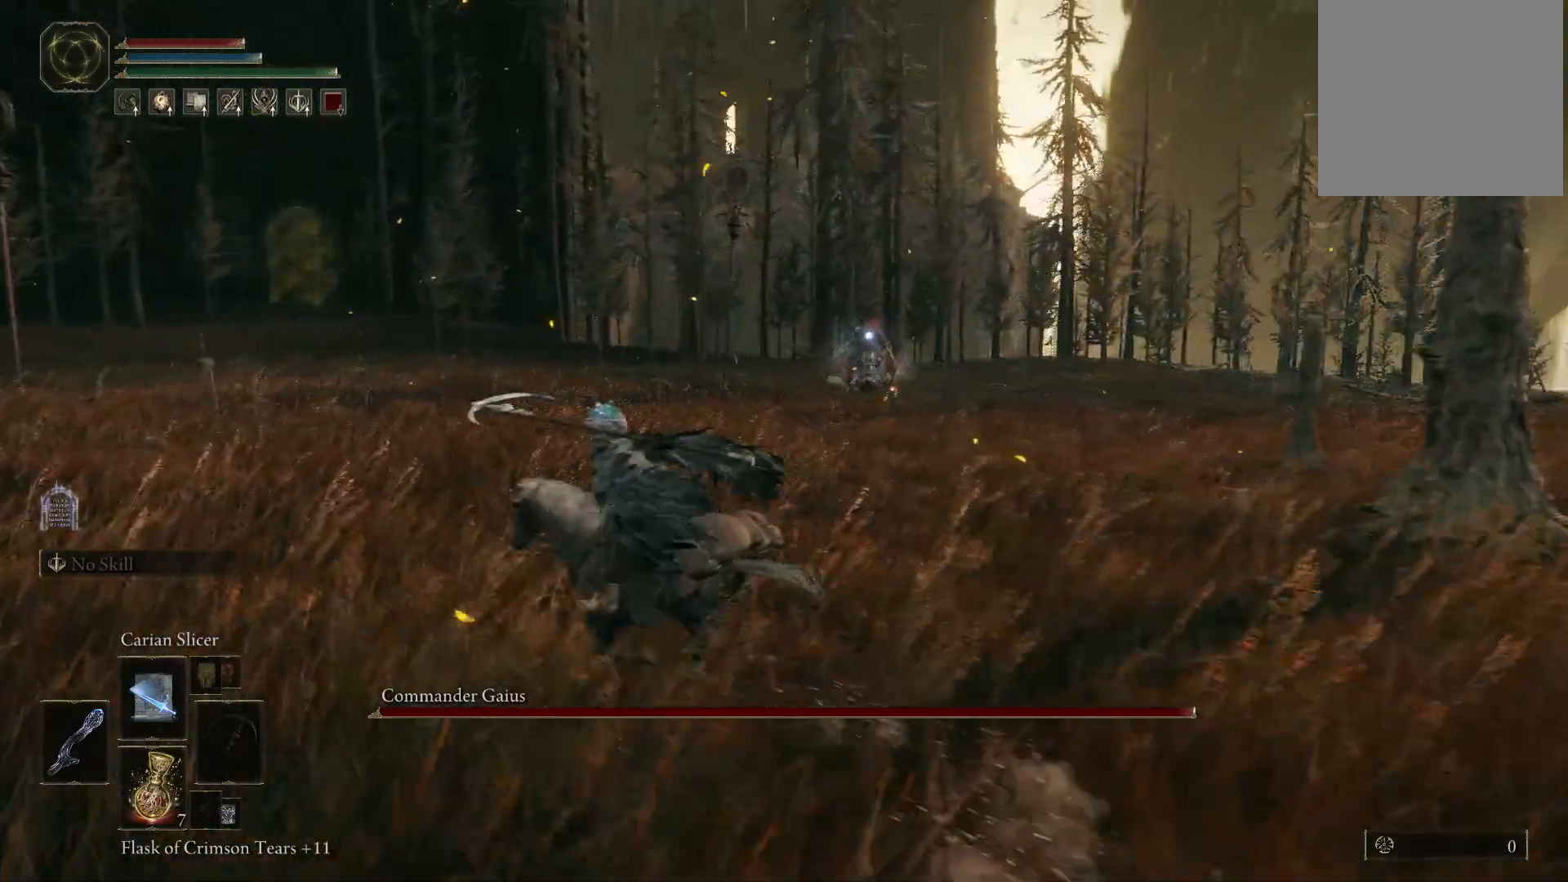
{"buttons": [], "left_stick": "left", "right_stick": "center", "events": [[17, "left_stick", "left"]]}
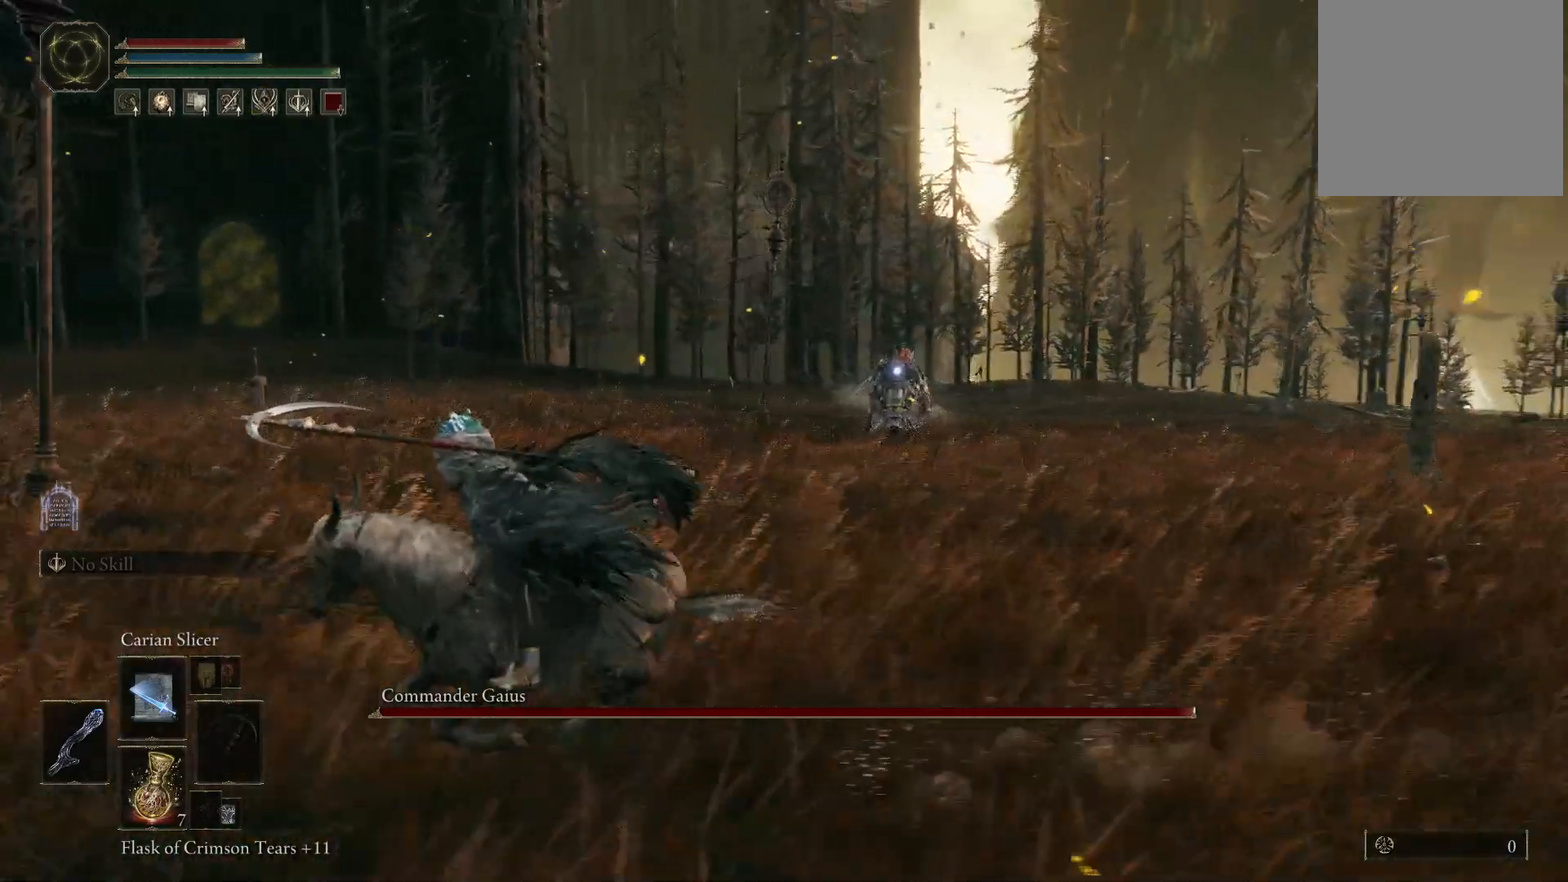
{"buttons": [], "left_stick": "down-left", "right_stick": "center", "events": [[467, "left_stick", "down-left"]]}
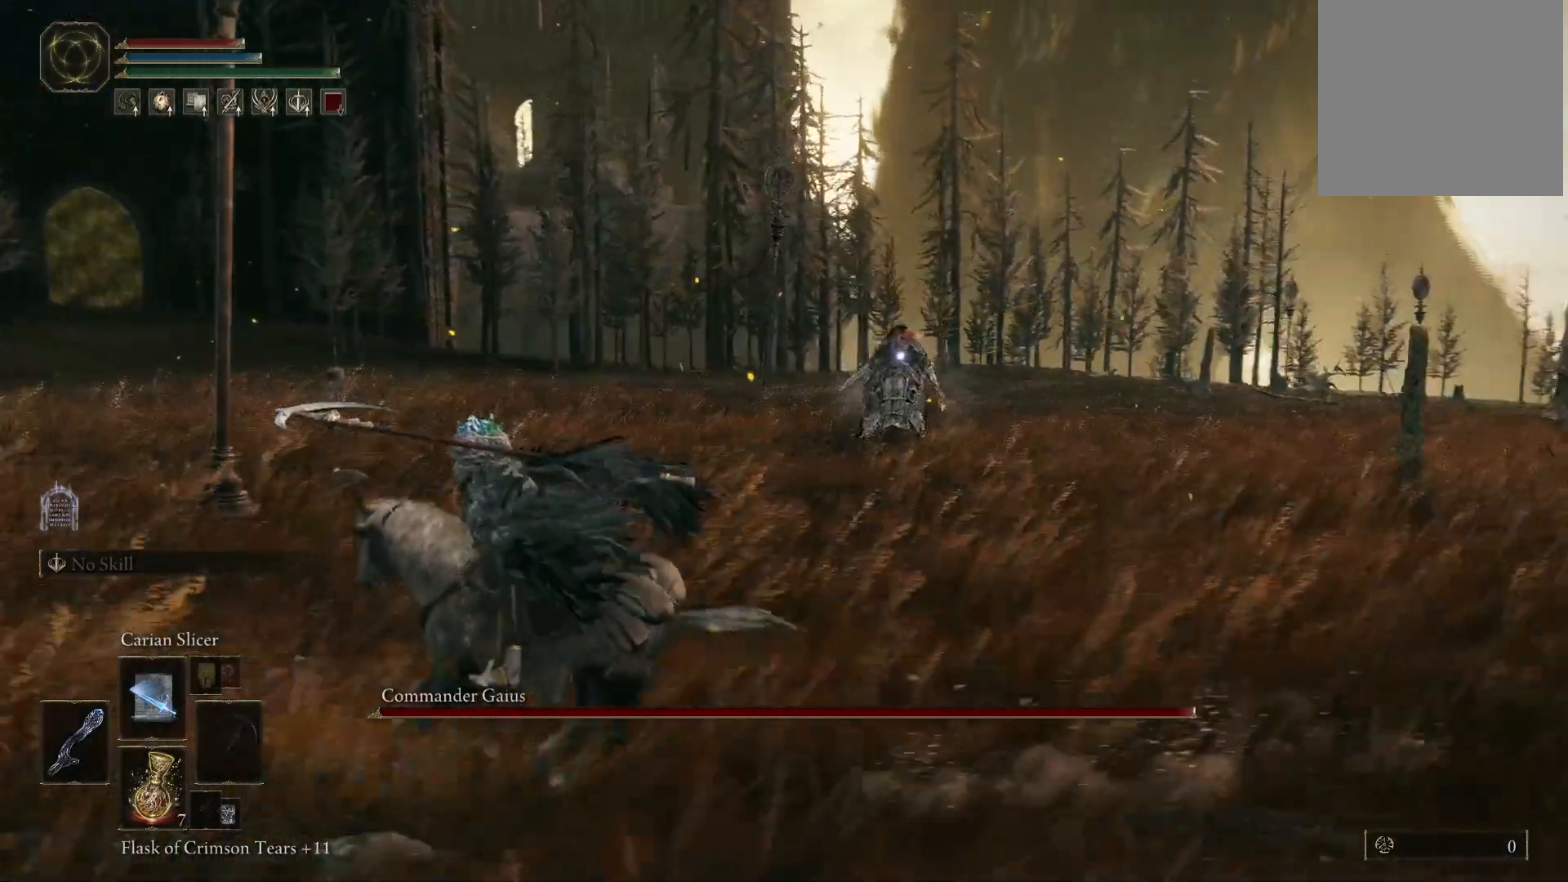
{"buttons": [], "left_stick": "down-left", "right_stick": "center", "events": []}
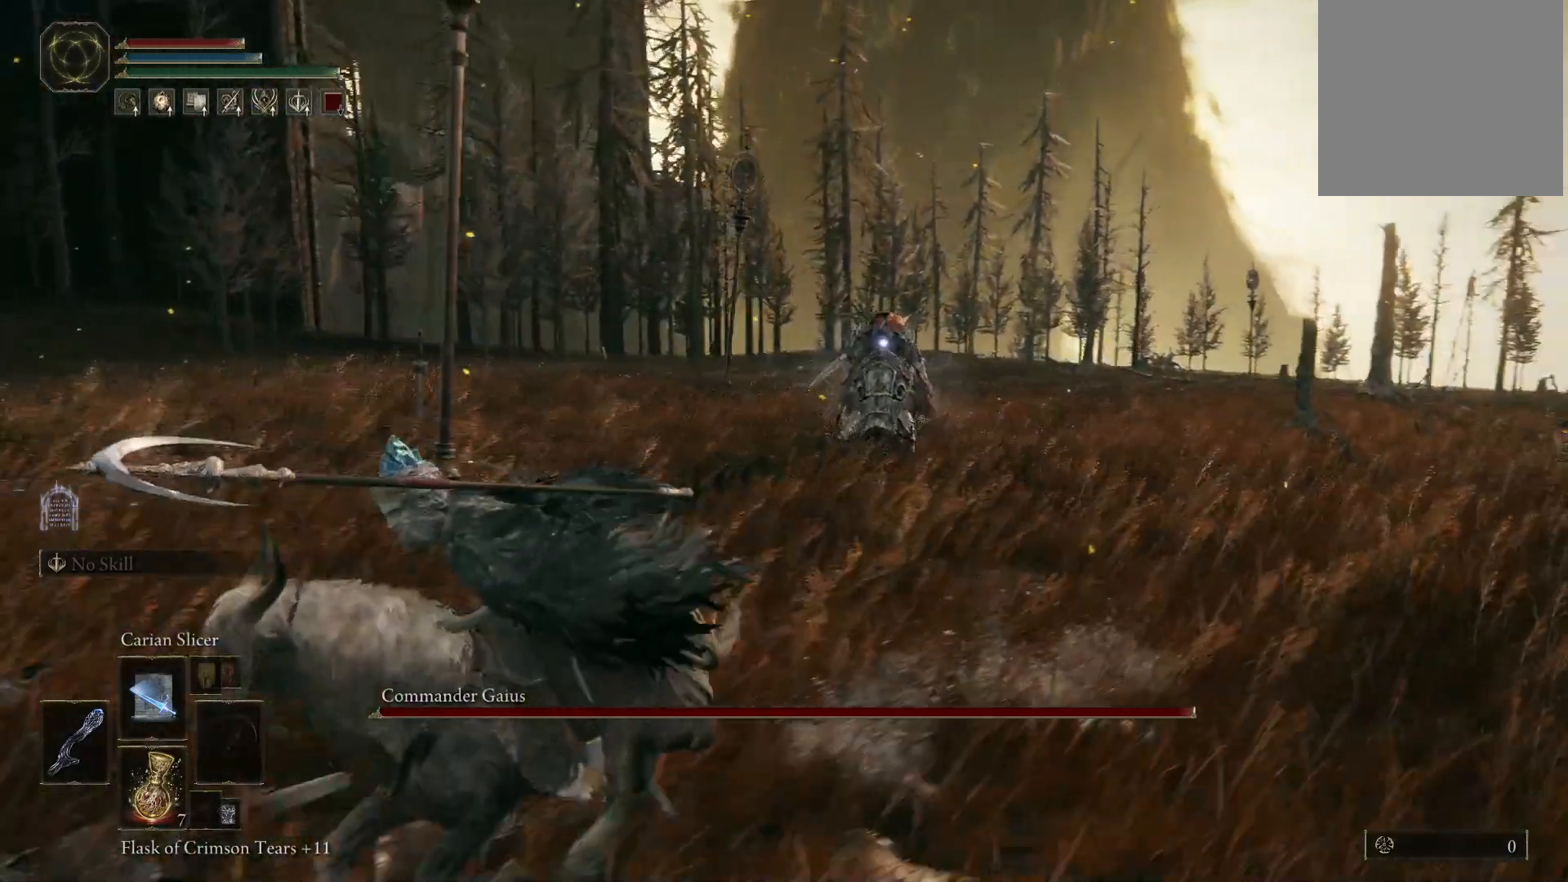
{"buttons": [], "left_stick": "down-left", "right_stick": "center", "events": []}
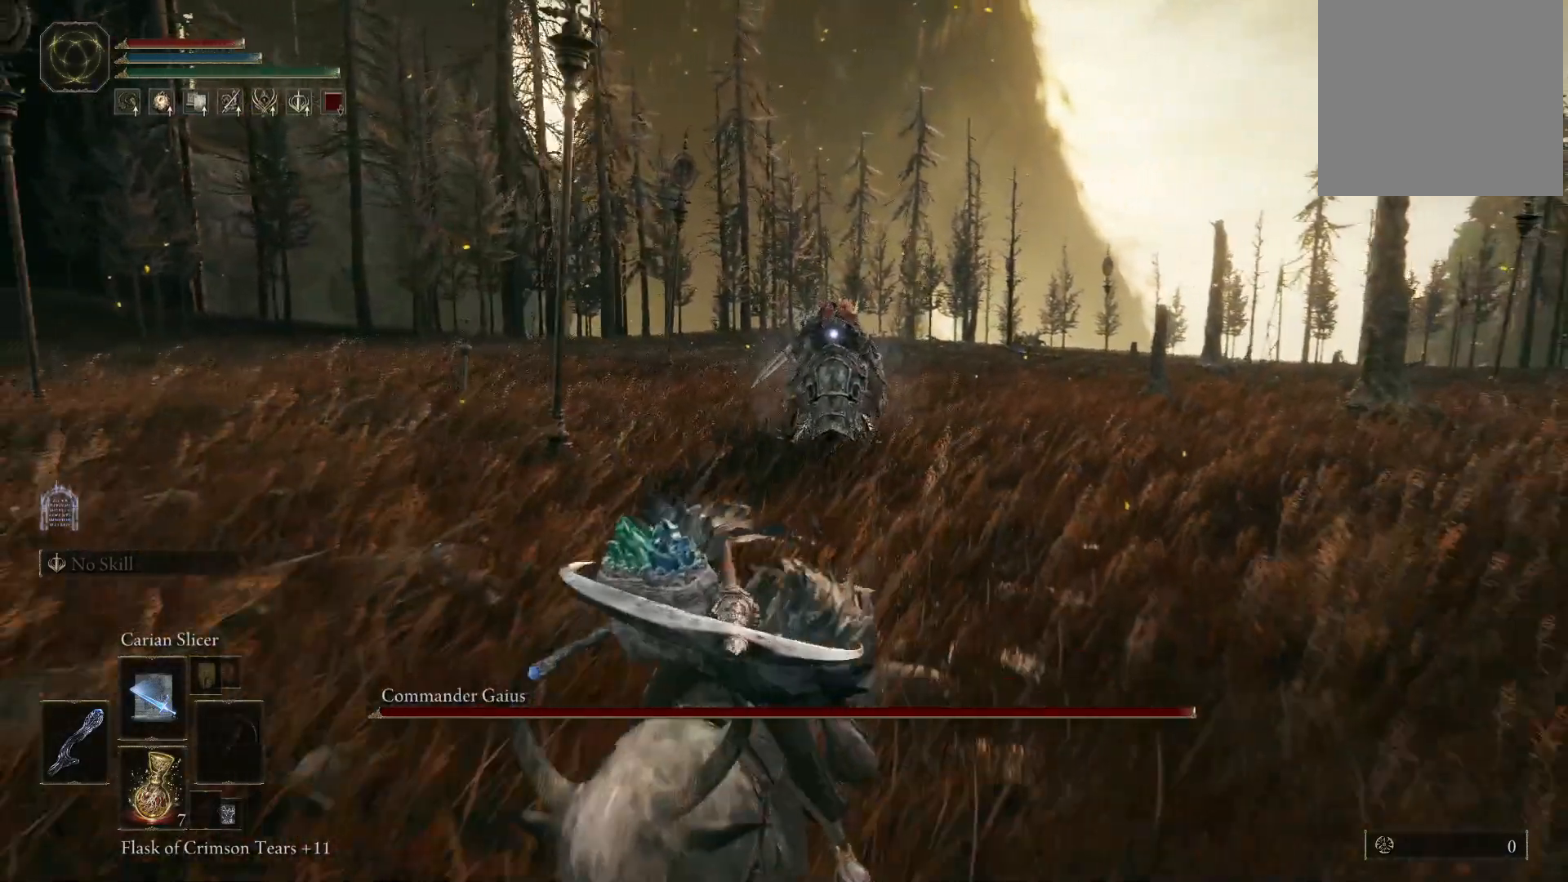
{"buttons": [], "left_stick": "down-left", "right_stick": "center", "events": []}
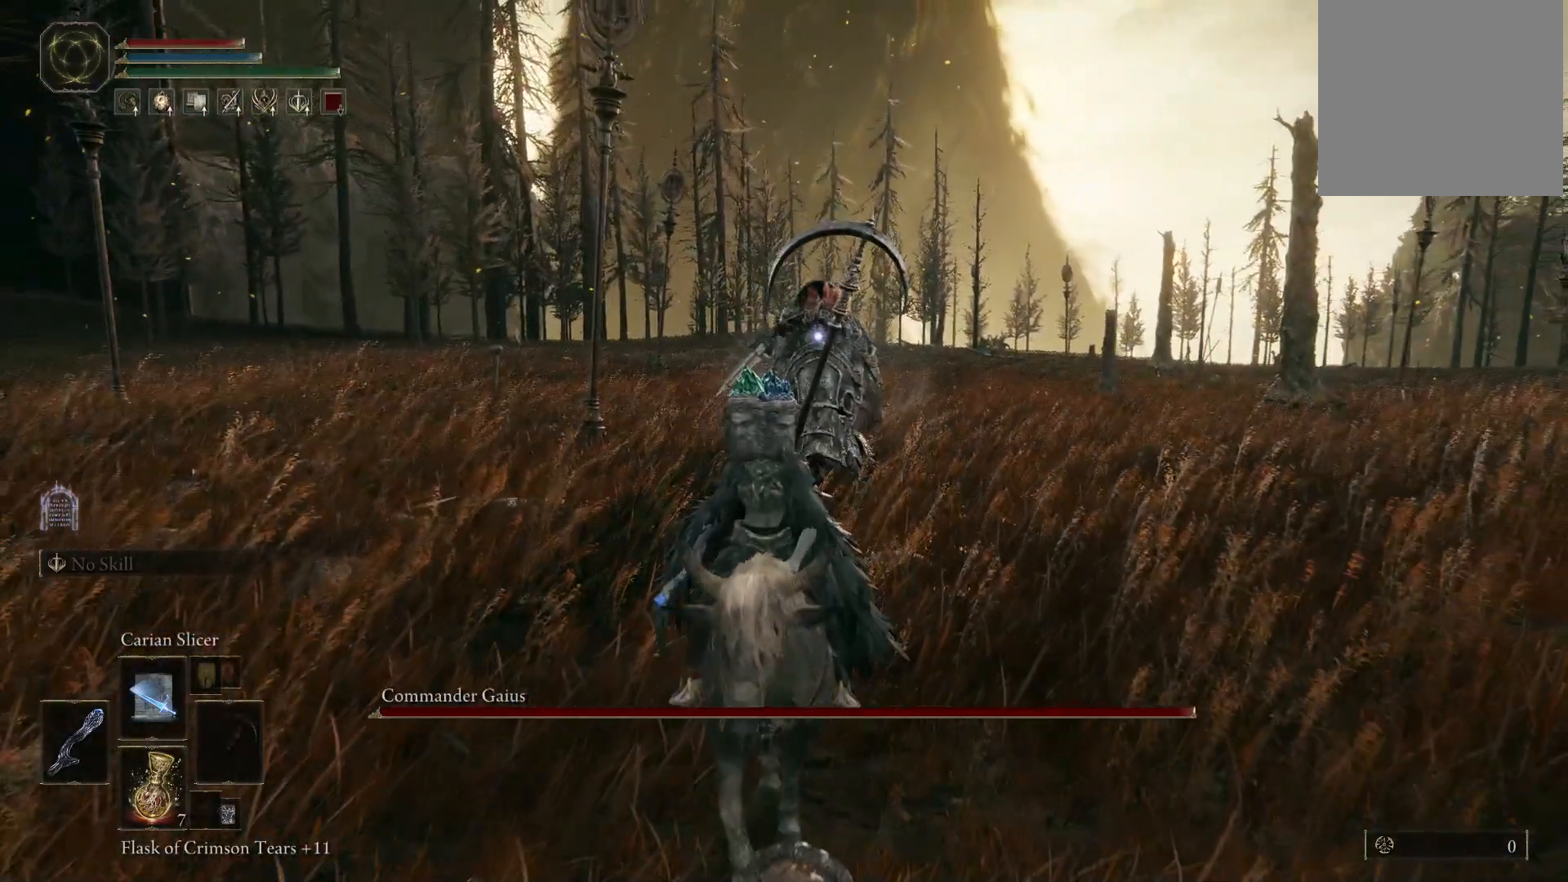
{"buttons": [], "left_stick": "down-left", "right_stick": "center", "events": [[117, "B", "down"], [150, "left_stick", "down"], [183, "B", "up"], [367, "B", "down"], [417, "B", "up"], [417, "left_stick", "down-left"]]}
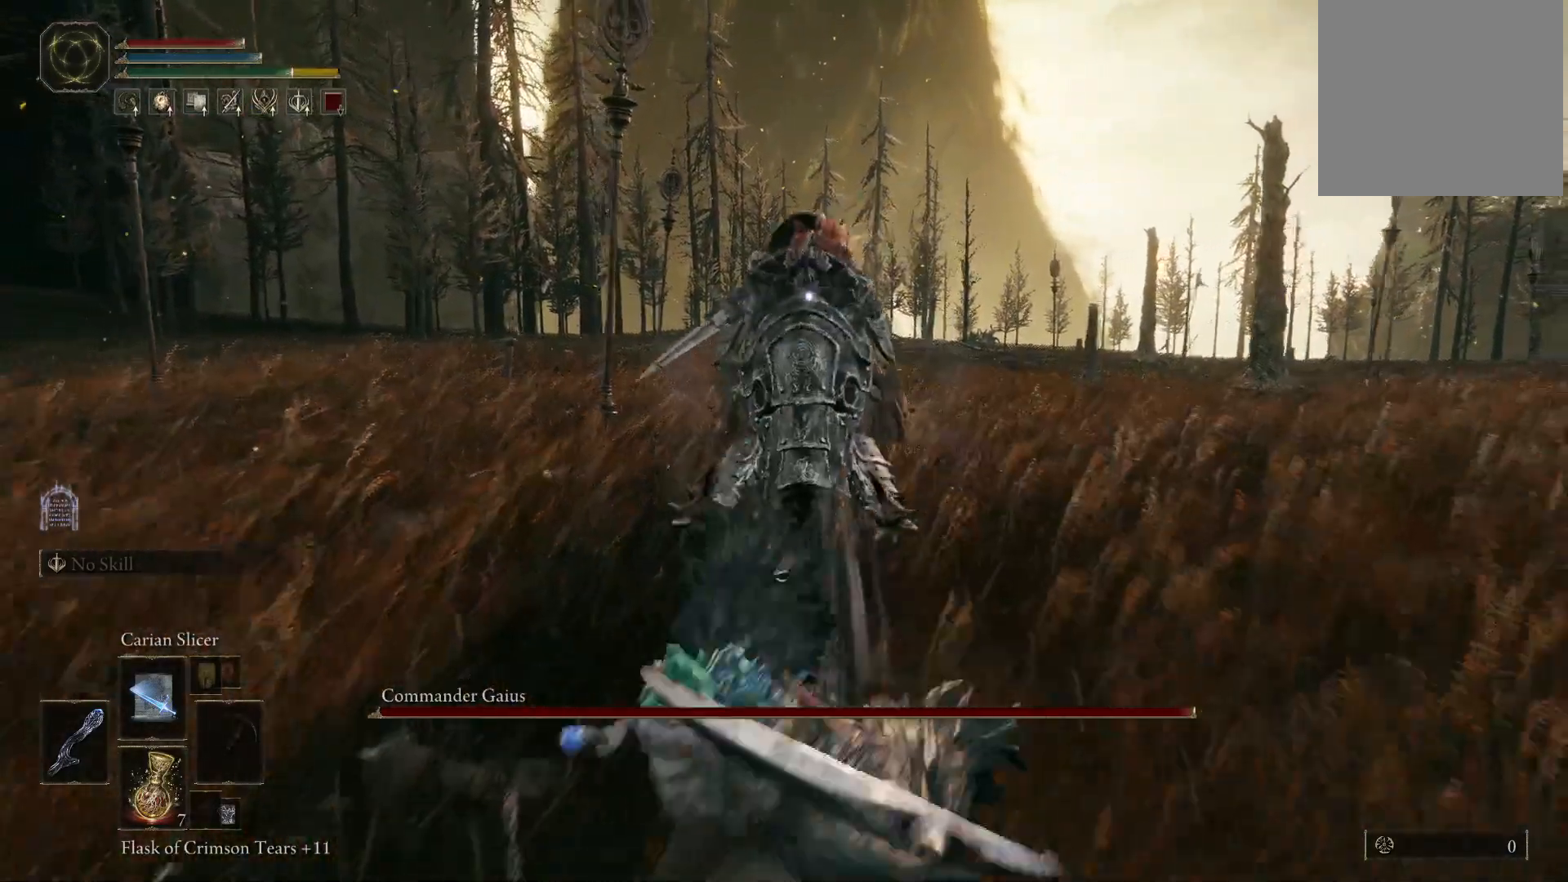
{"buttons": [], "left_stick": "down-left", "right_stick": "center", "events": [[17, "left_stick", "center"], [183, "left_stick", "down-left"], [333, "B", "down"], [450, "B", "up"]]}
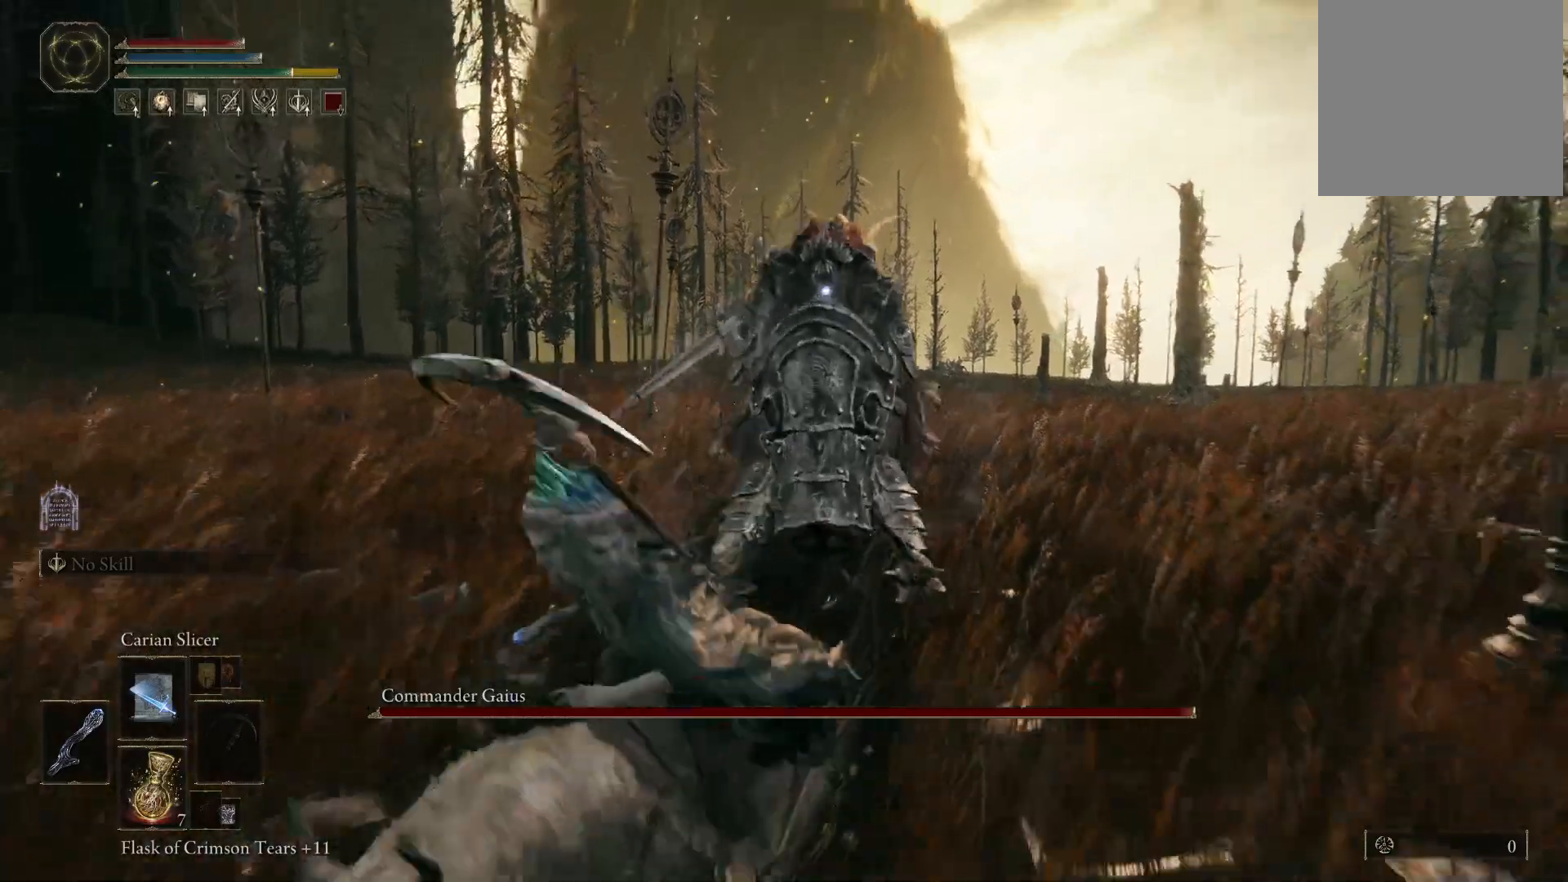
{"buttons": [], "left_stick": "down-left", "right_stick": "center", "events": [[133, "B", "down"], [267, "B", "up"]]}
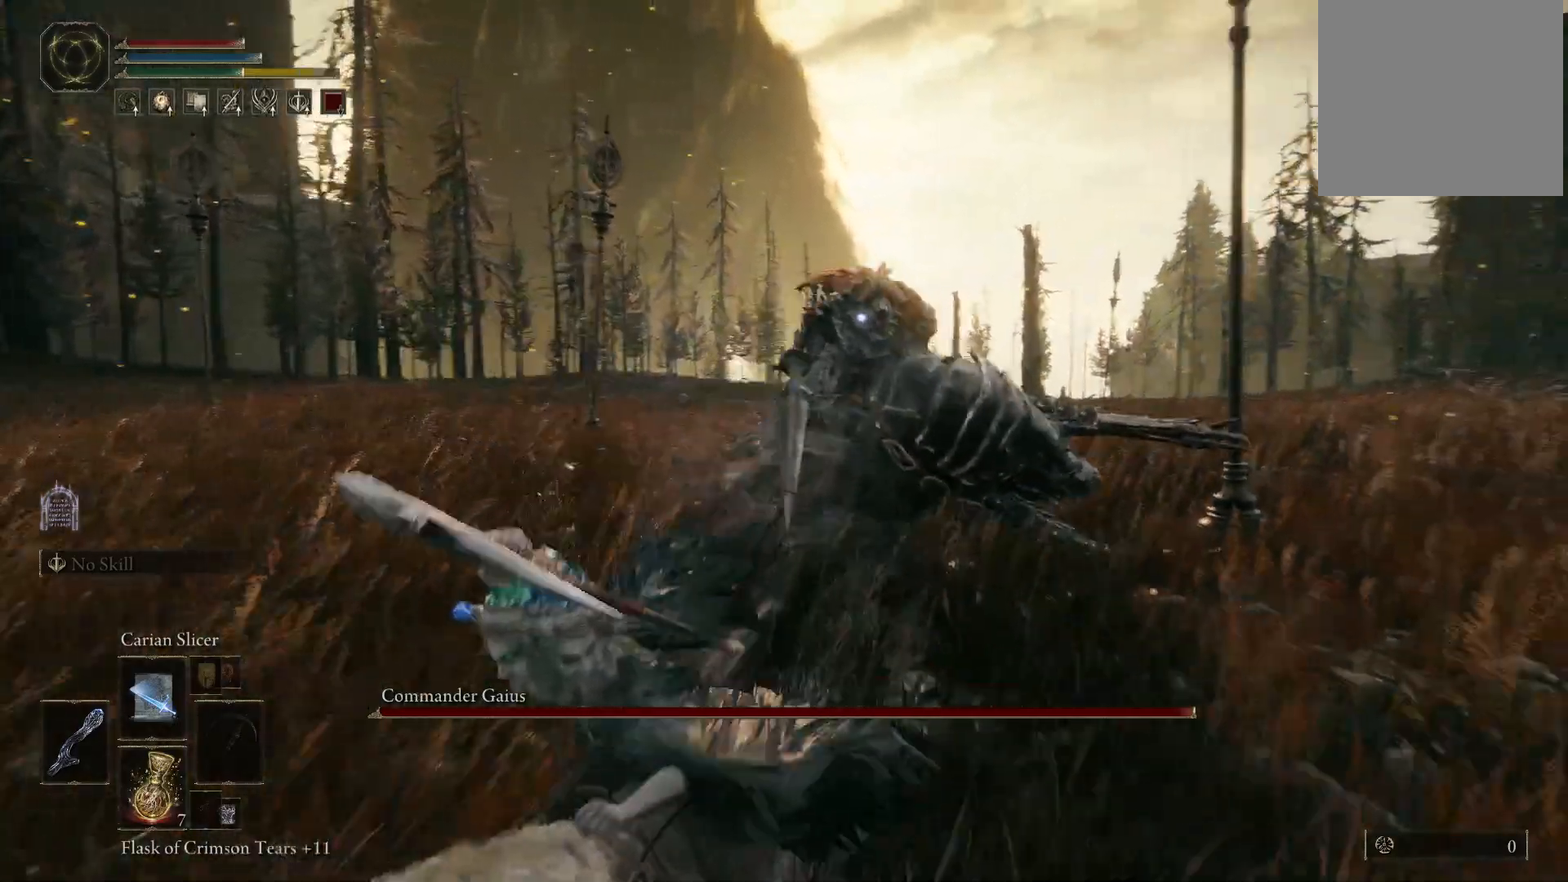
{"buttons": [], "left_stick": "up-left", "right_stick": "center", "events": [[483, "left_stick", "up-left"]]}
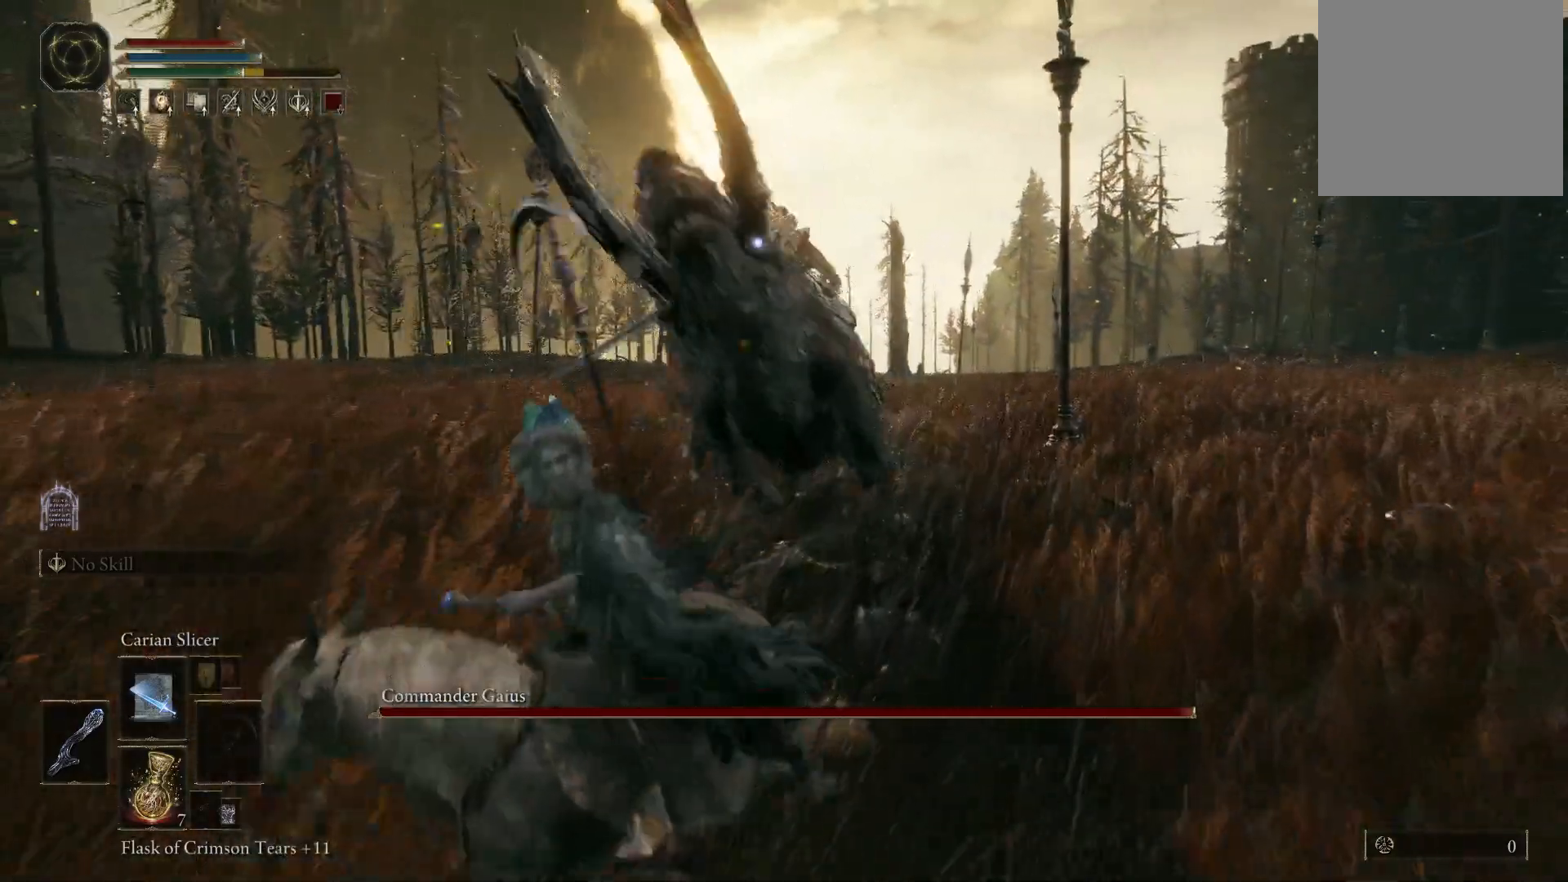
{"buttons": [], "left_stick": "up", "right_stick": "center", "events": [[117, "left_stick", "up"]]}
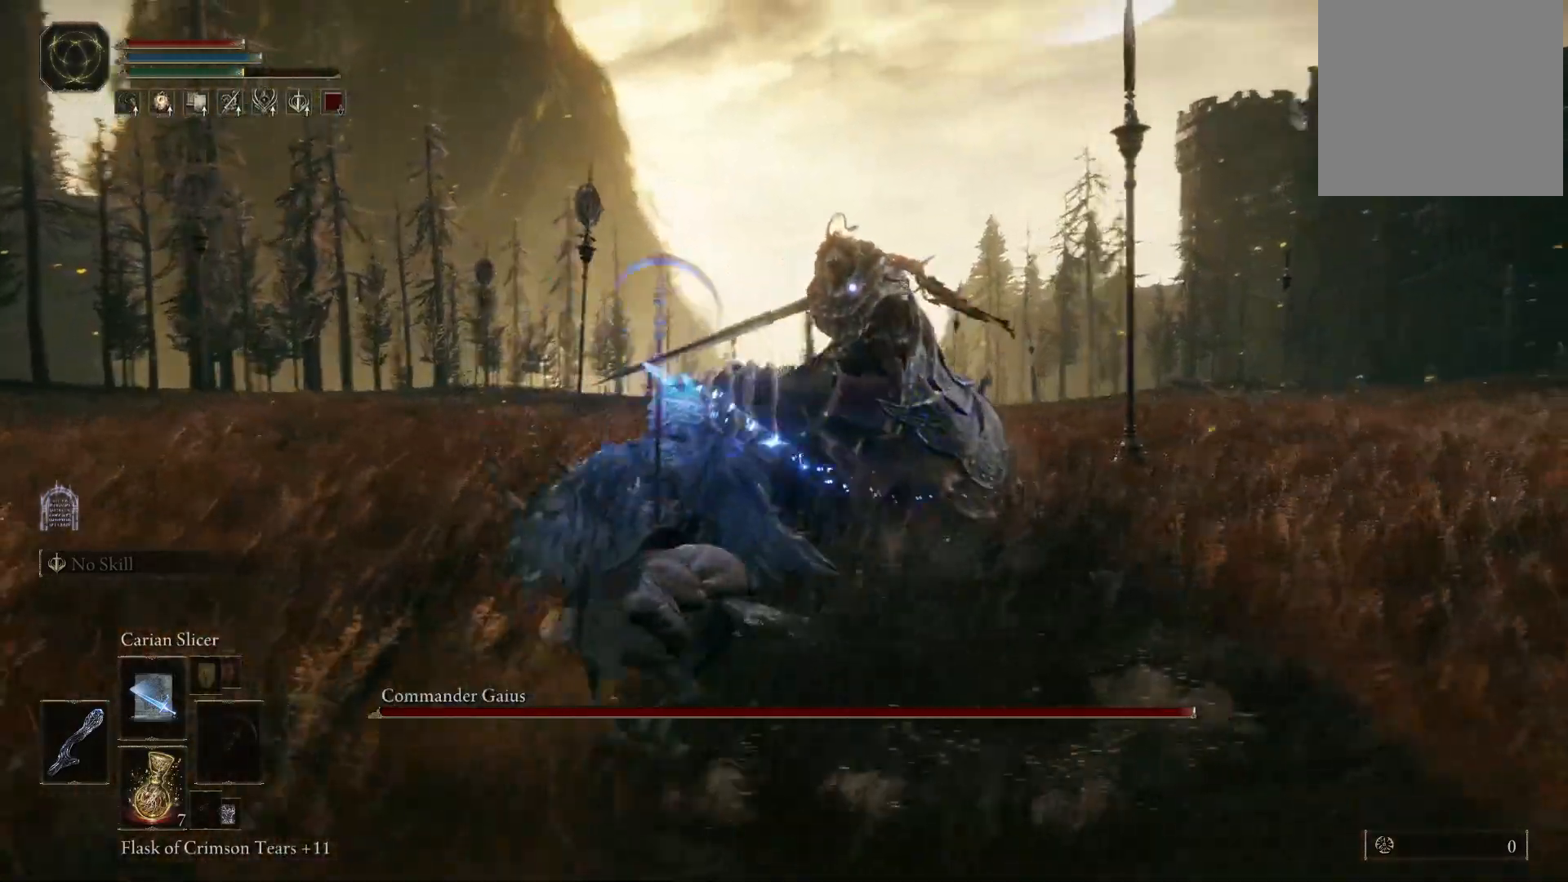
{"buttons": [], "left_stick": "up", "right_stick": "center", "events": []}
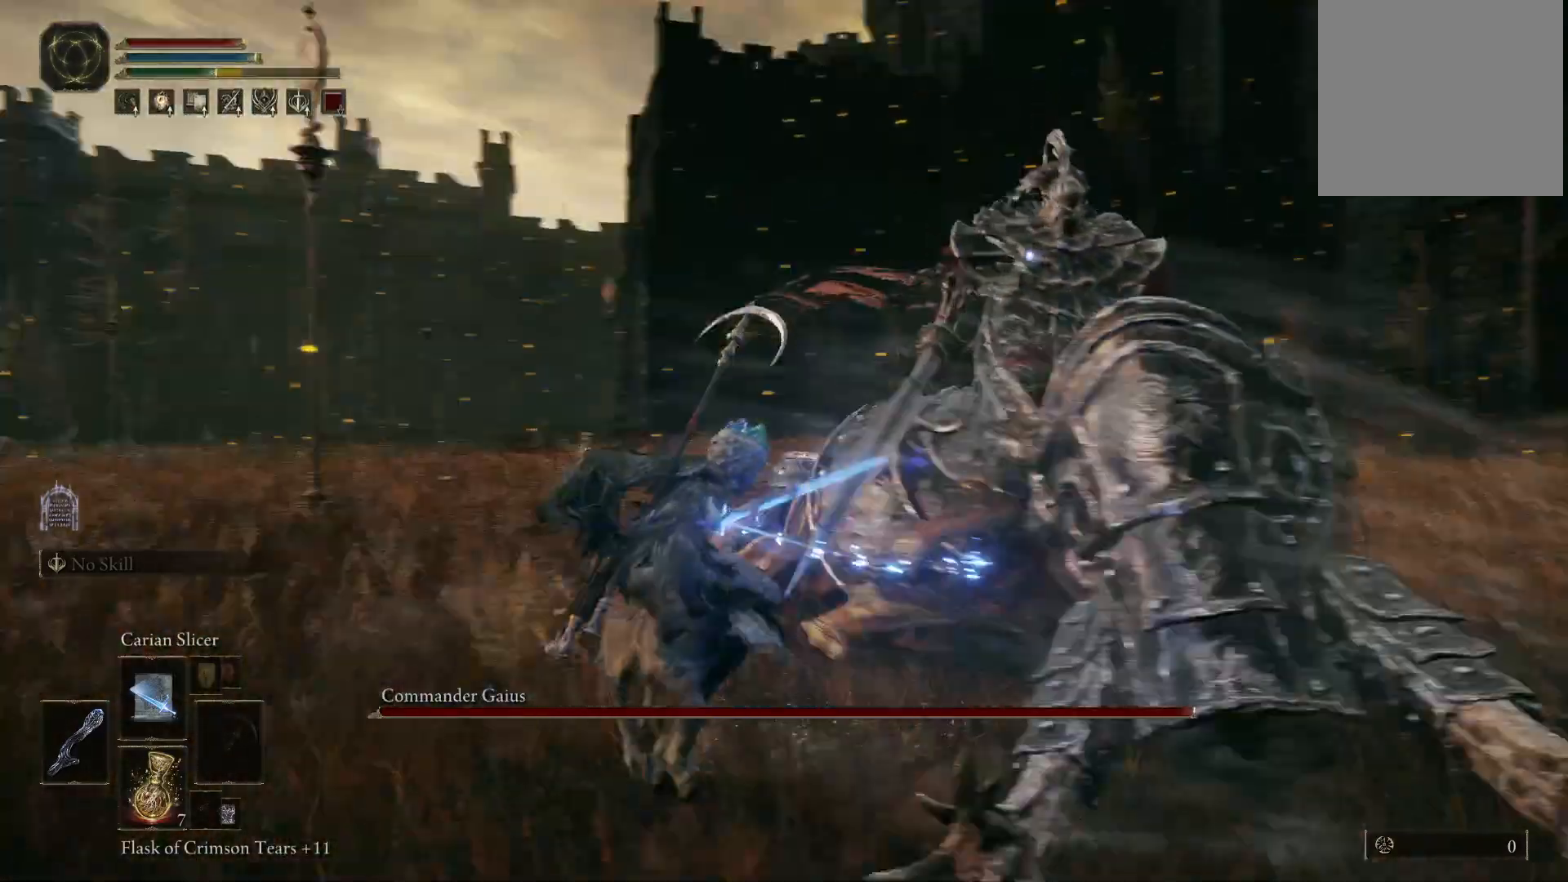
{"buttons": [], "left_stick": "up", "right_stick": "center", "events": []}
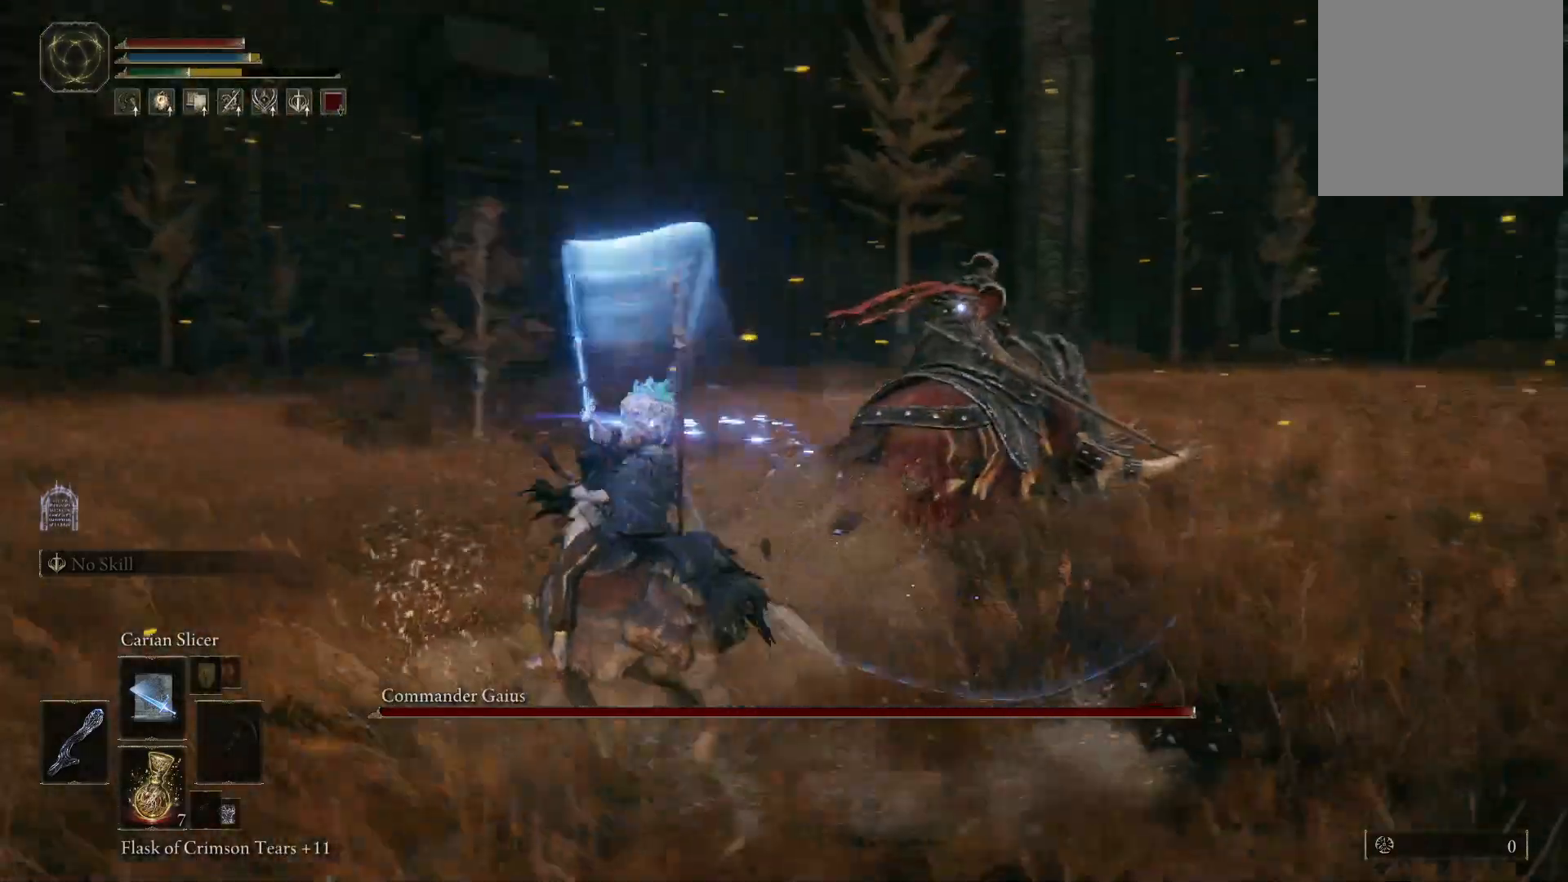
{"buttons": [], "left_stick": "down", "right_stick": "center", "events": [[33, "left_stick", "up-left"], [150, "left_stick", "left"], [367, "left_stick", "down-left"], [467, "left_stick", "down"]]}
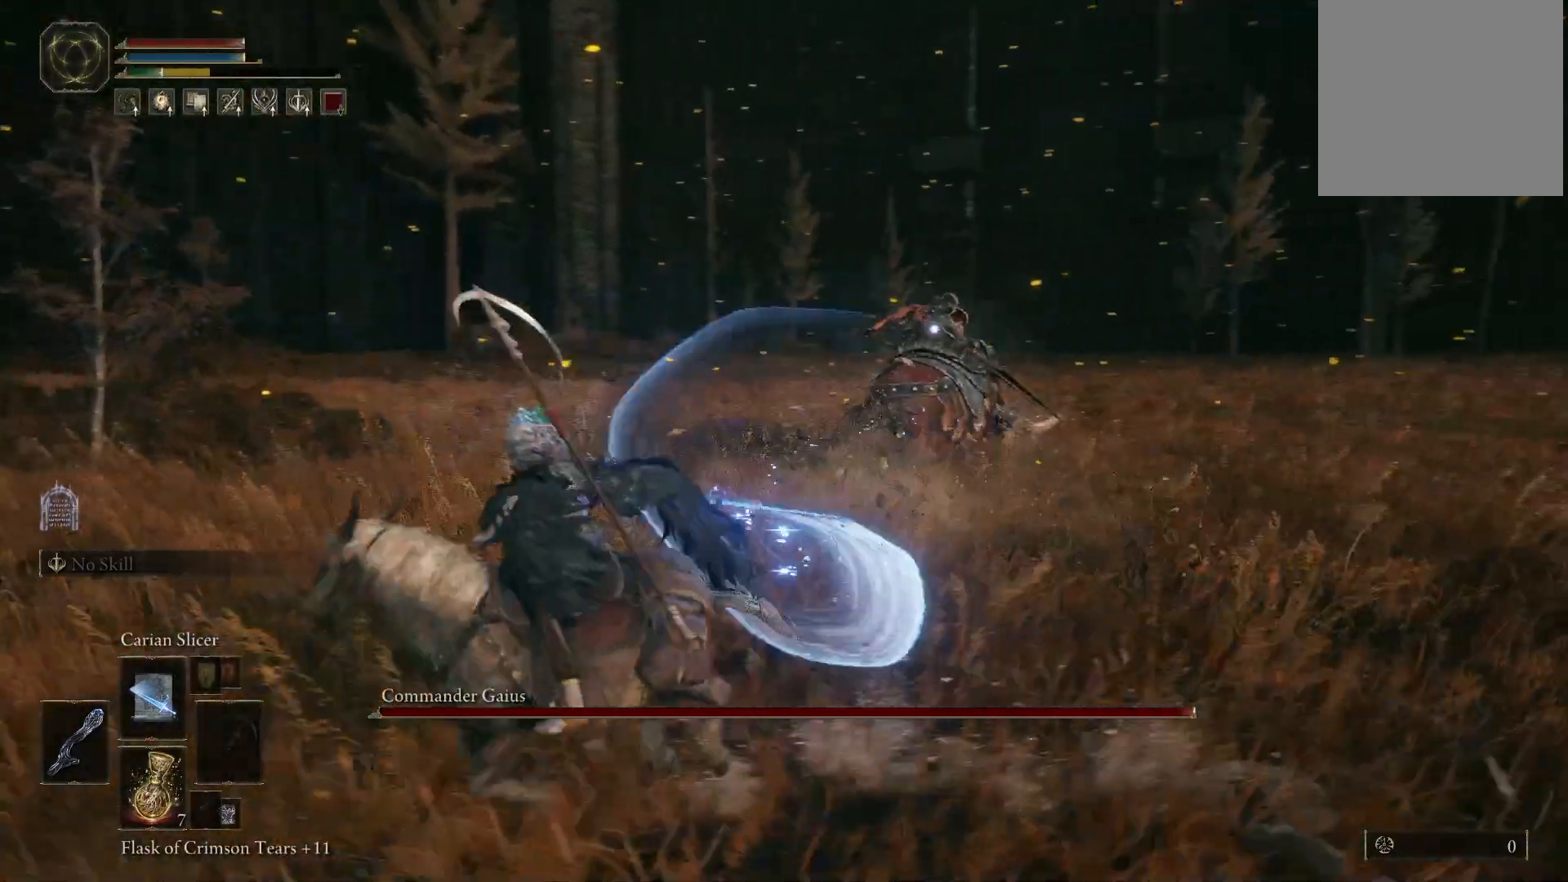
{"buttons": [], "left_stick": "down", "right_stick": "center", "events": []}
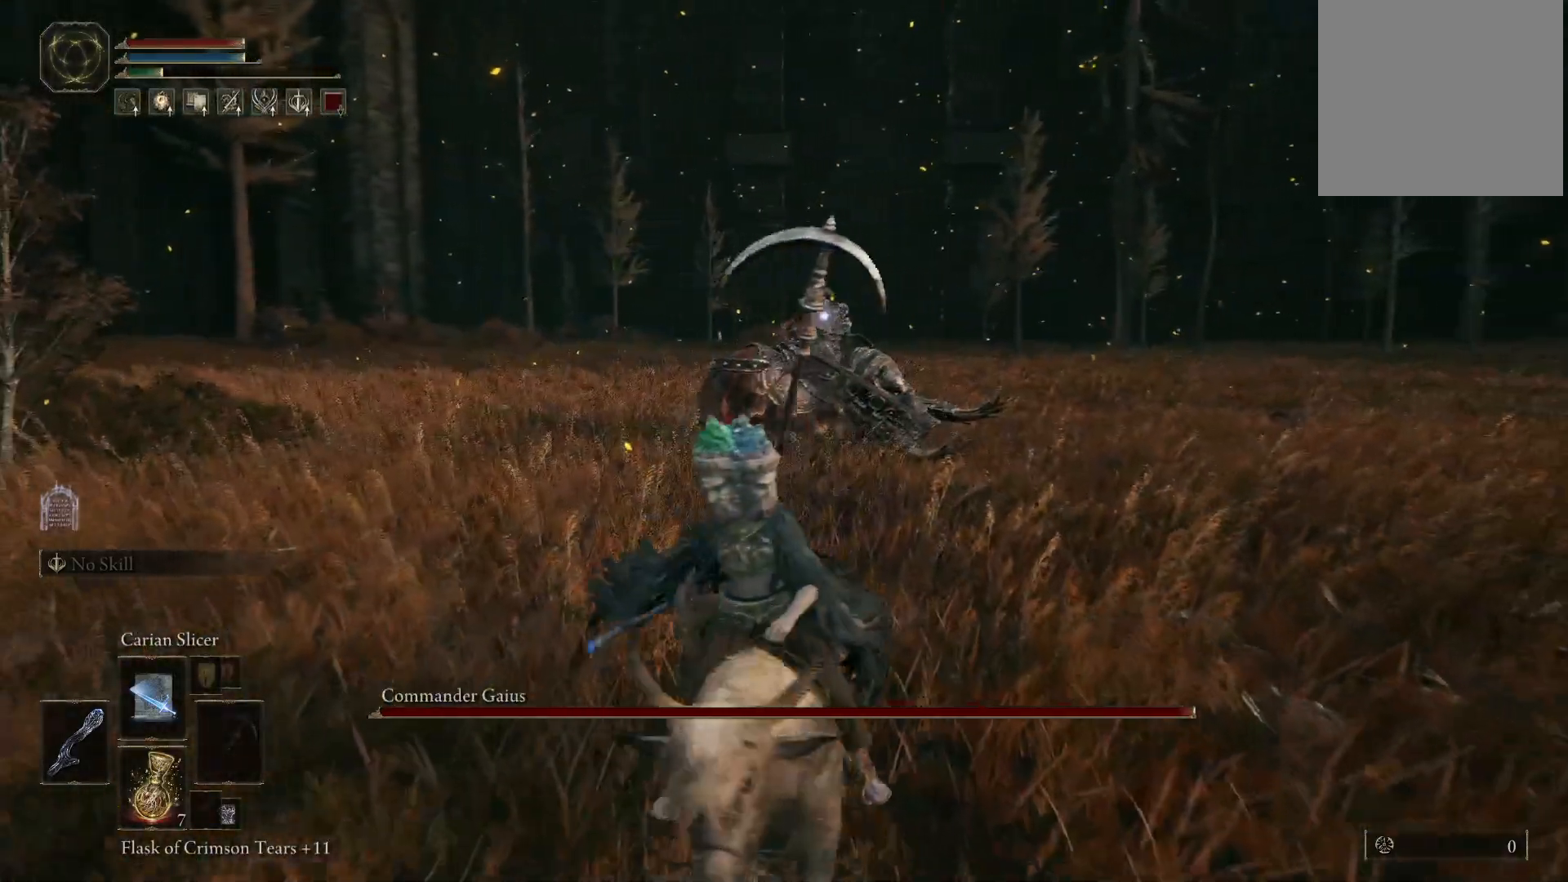
{"buttons": [], "left_stick": "down-right", "right_stick": "center", "events": [[183, "left_stick", "down-right"]]}
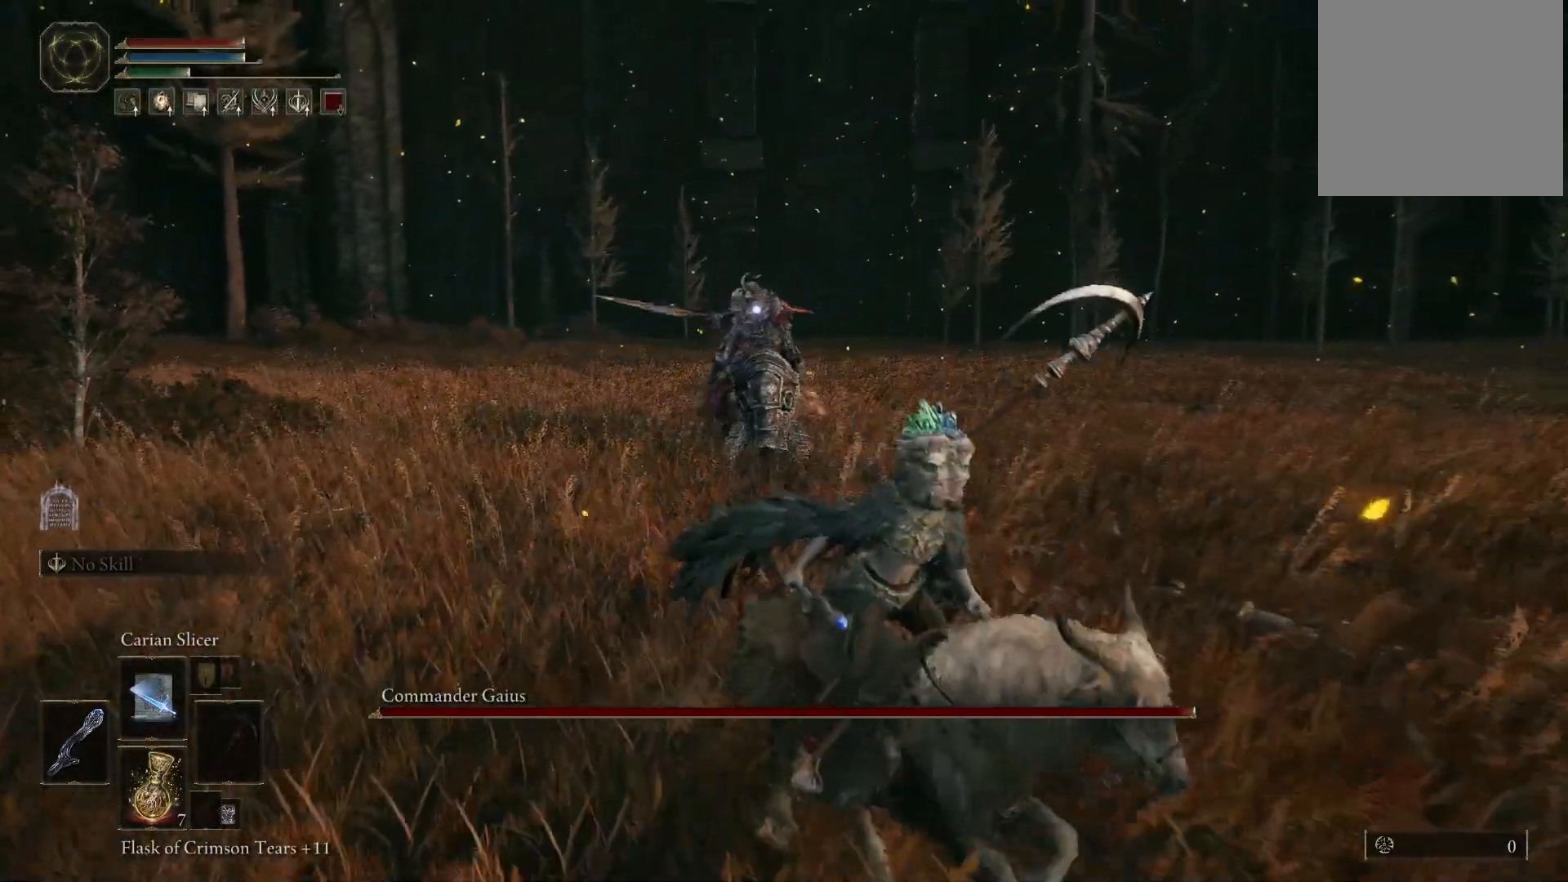
{"buttons": [], "left_stick": "down-left", "right_stick": "center", "events": [[100, "left_stick", "down"], [333, "left_stick", "down-left"]]}
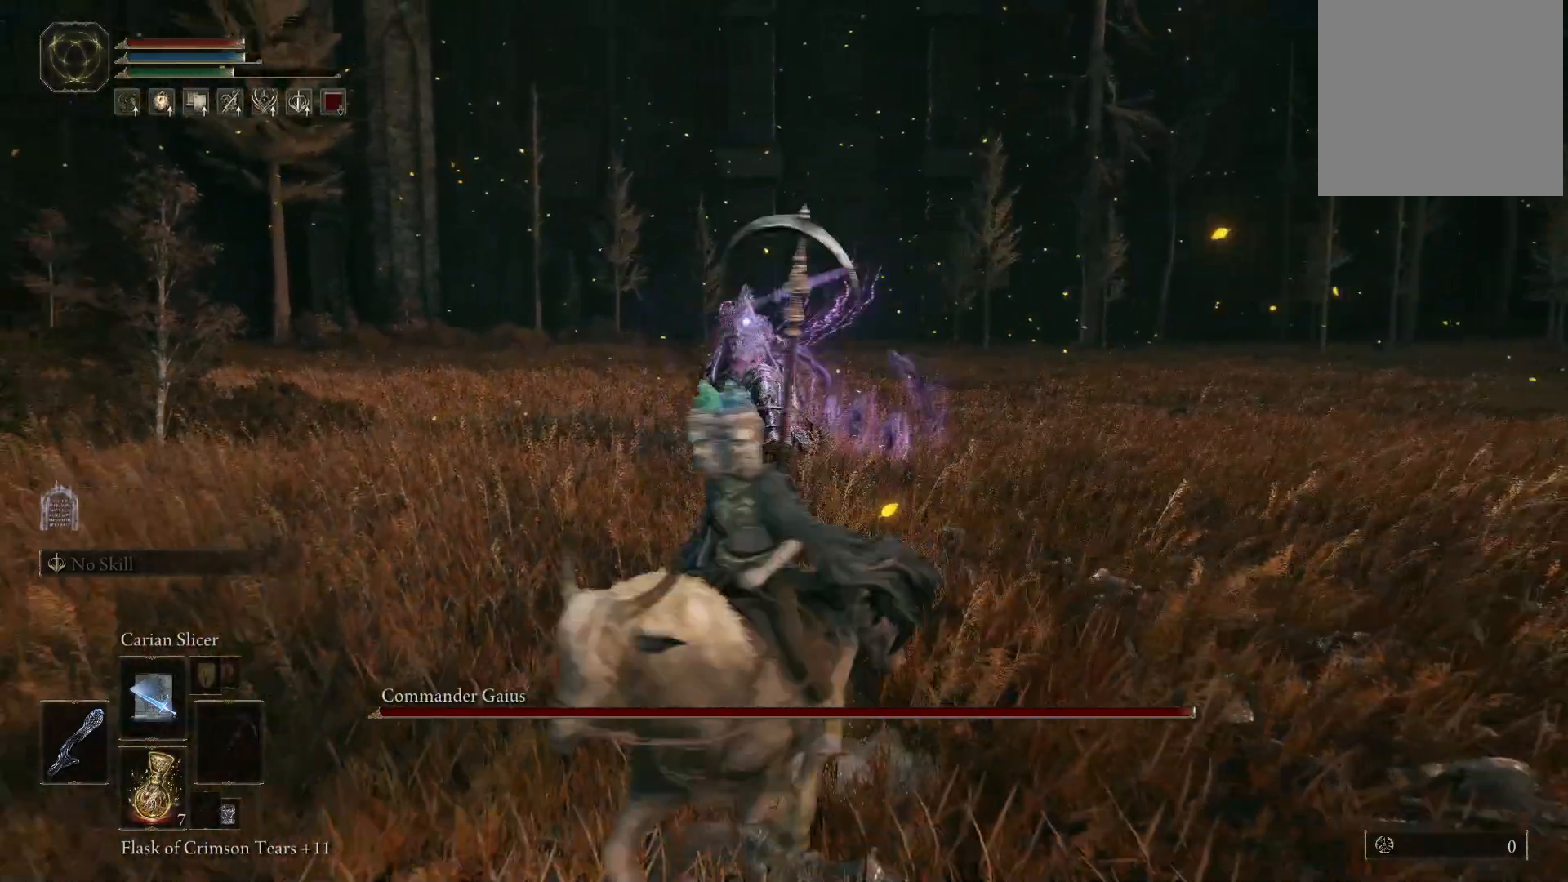
{"buttons": [], "left_stick": "down-left", "right_stick": "center", "events": [[333, "left_stick", "down"], [433, "left_stick", "down-left"]]}
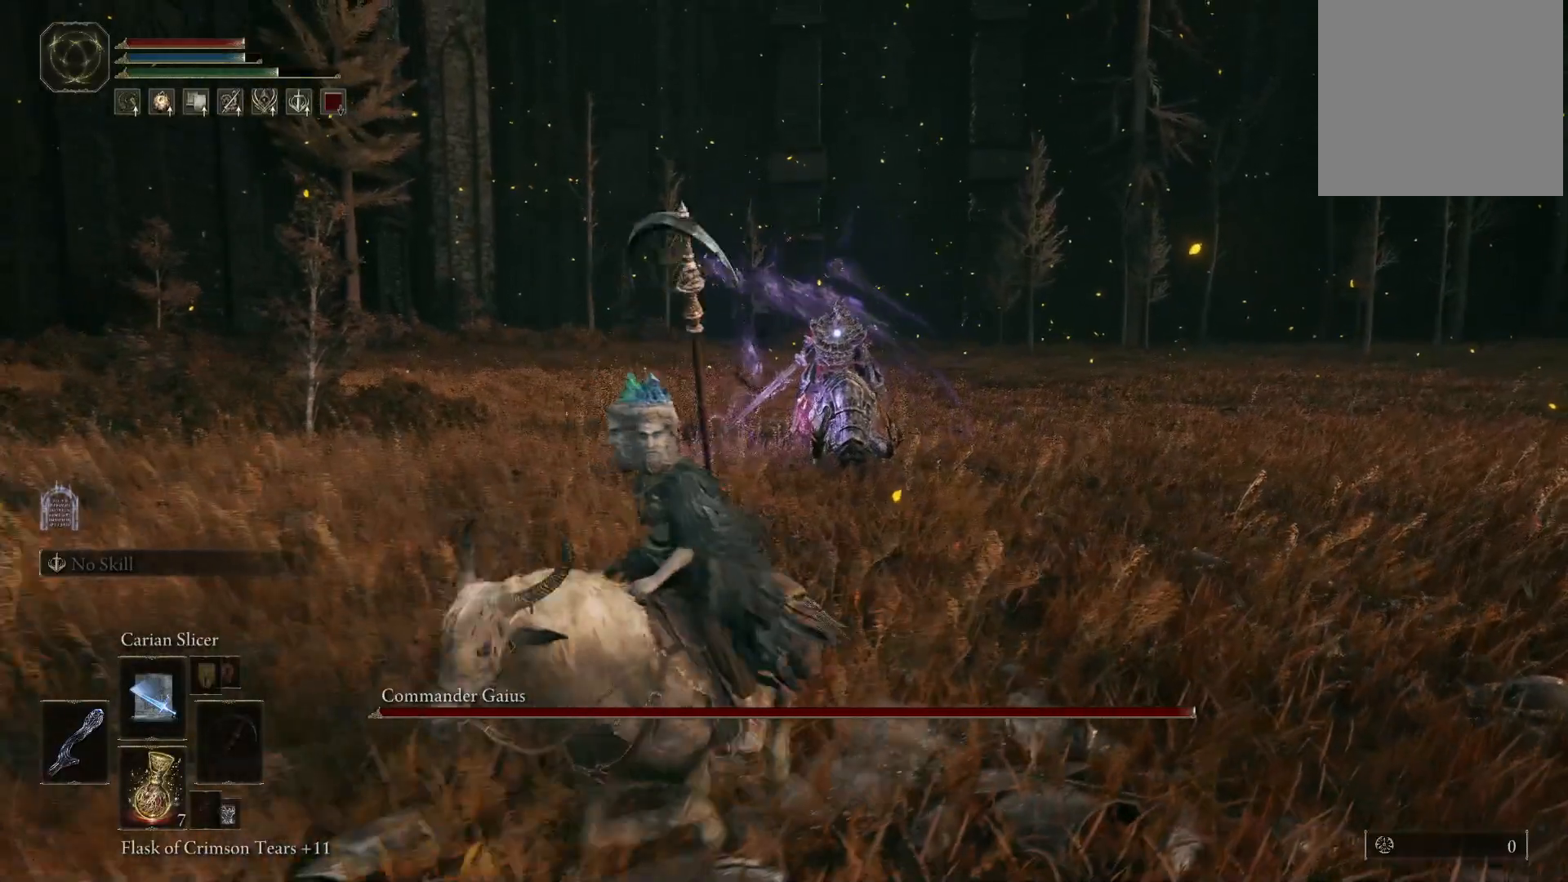
{"buttons": [], "left_stick": "up-left", "right_stick": "center", "events": [[50, "left_stick", "left"], [233, "left_stick", "up-left"], [250, "B", "down"], [400, "B", "up"]]}
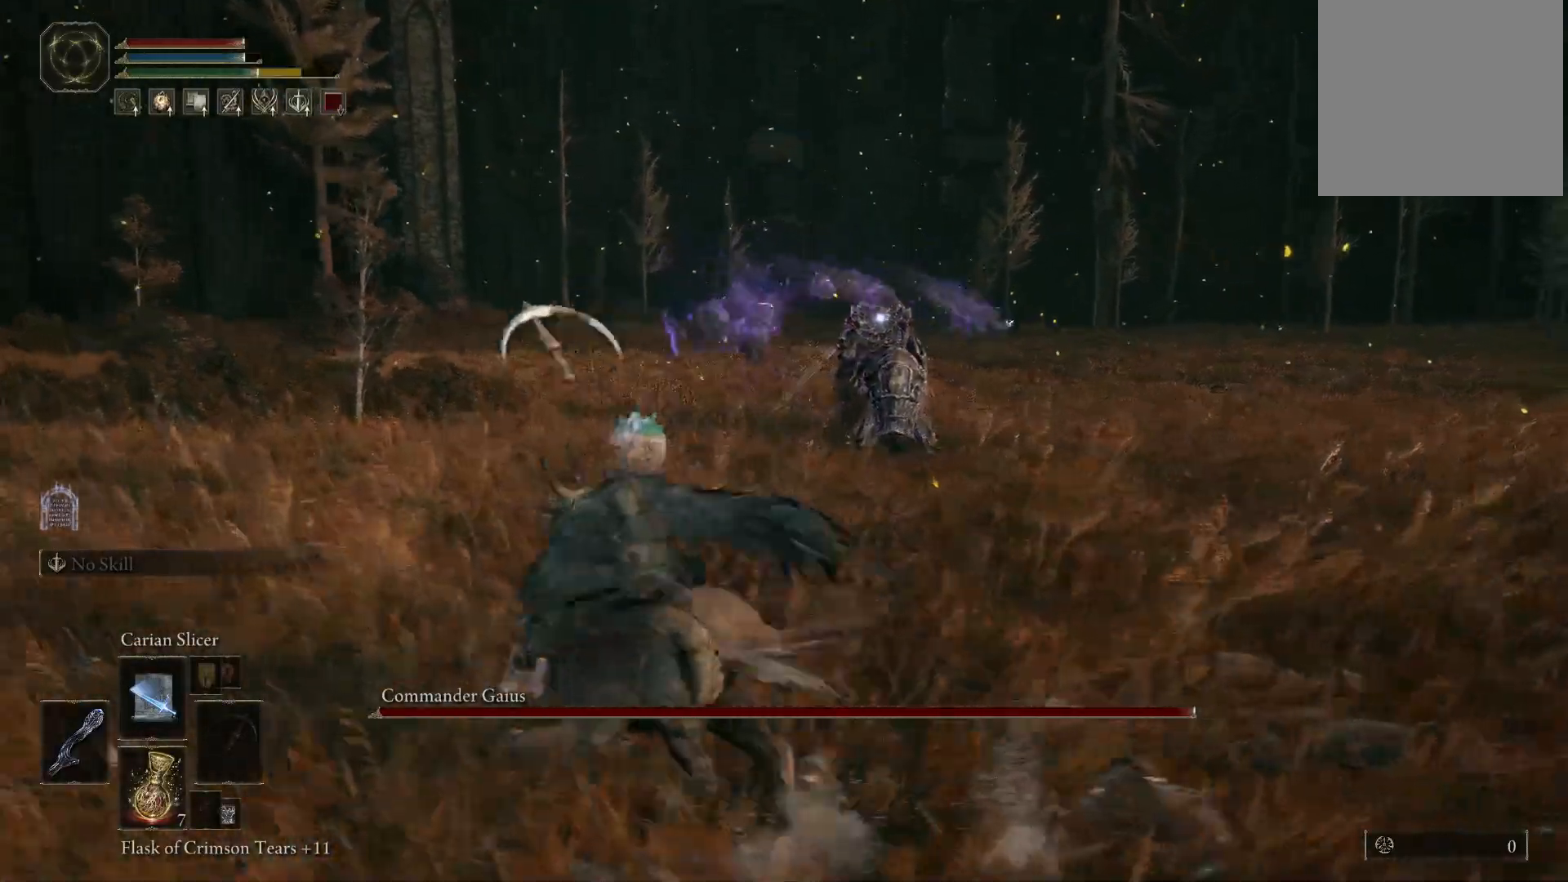
{"buttons": [], "left_stick": "up-left", "right_stick": "center", "events": [[100, "B", "down"], [233, "B", "up"]]}
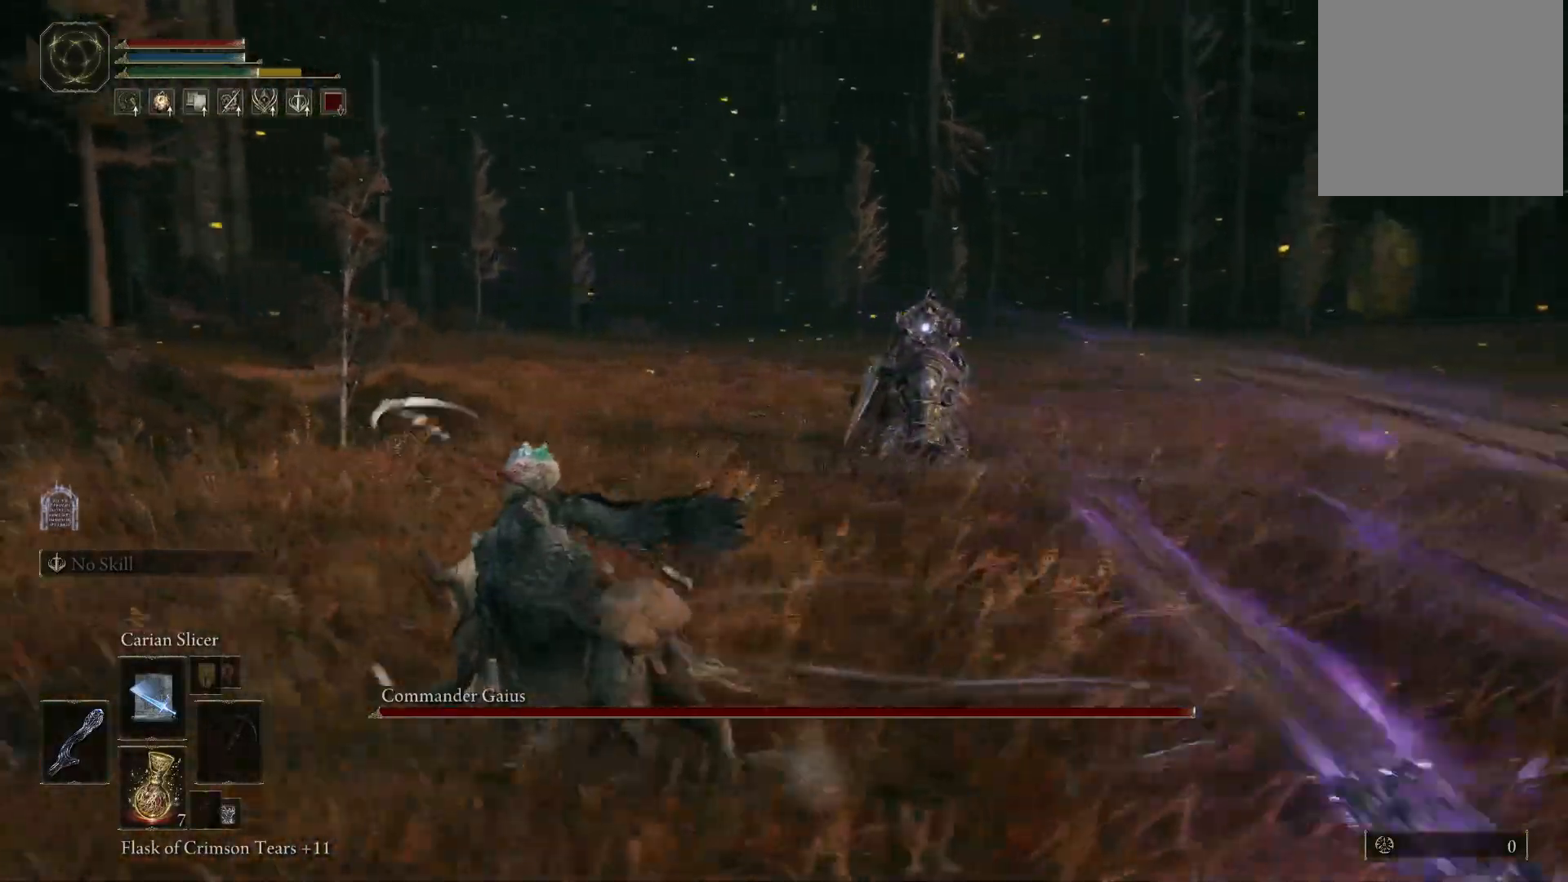
{"buttons": [], "left_stick": "up", "right_stick": "center", "events": [[17, "left_stick", "up"]]}
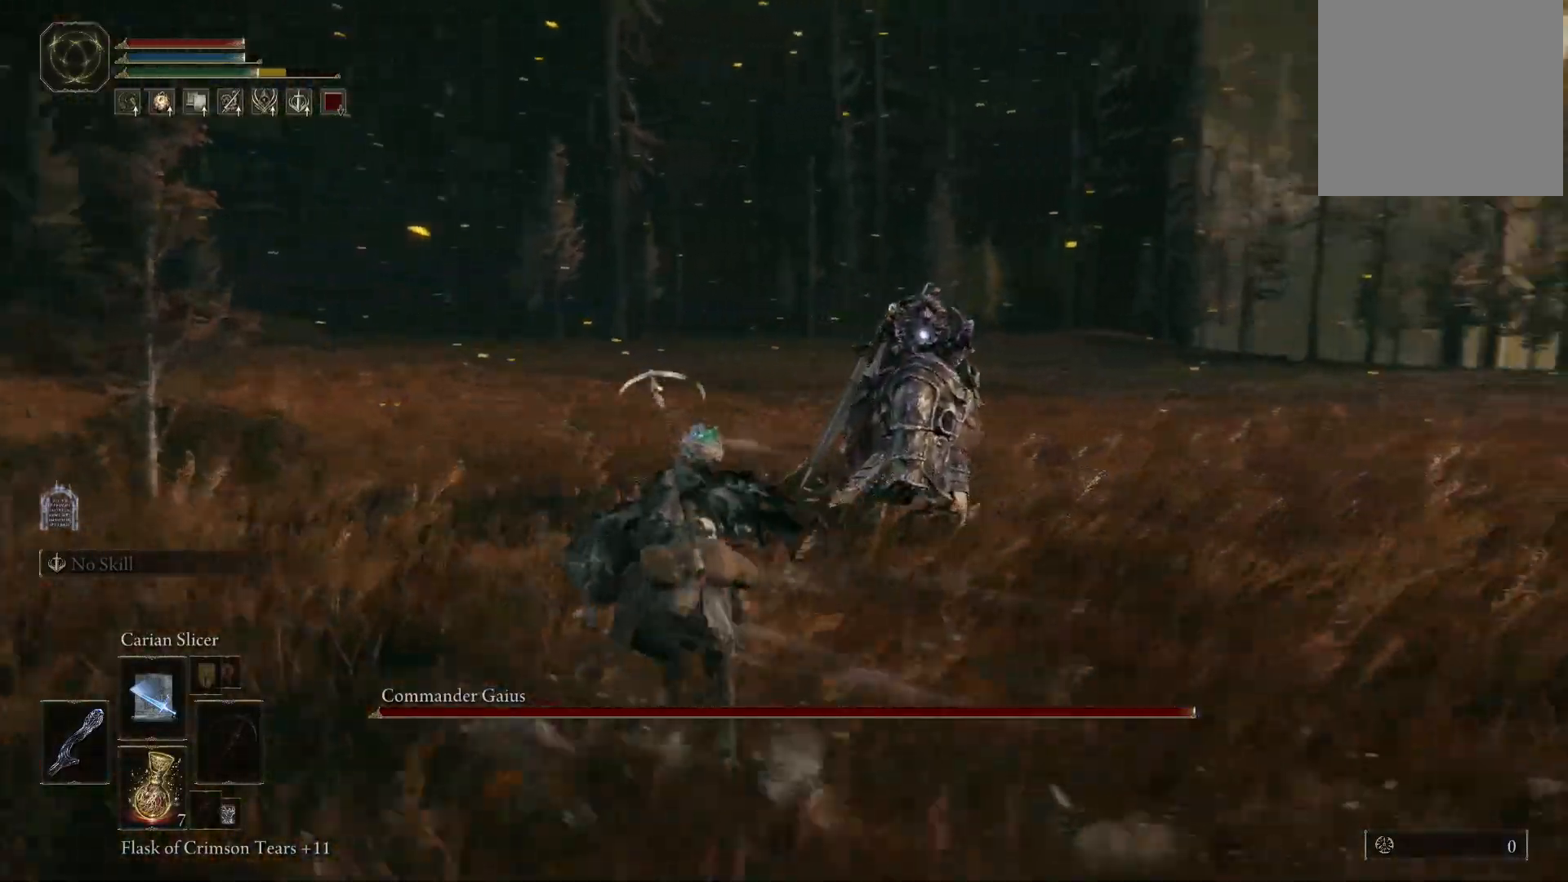
{"buttons": [], "left_stick": "up", "right_stick": "center", "events": []}